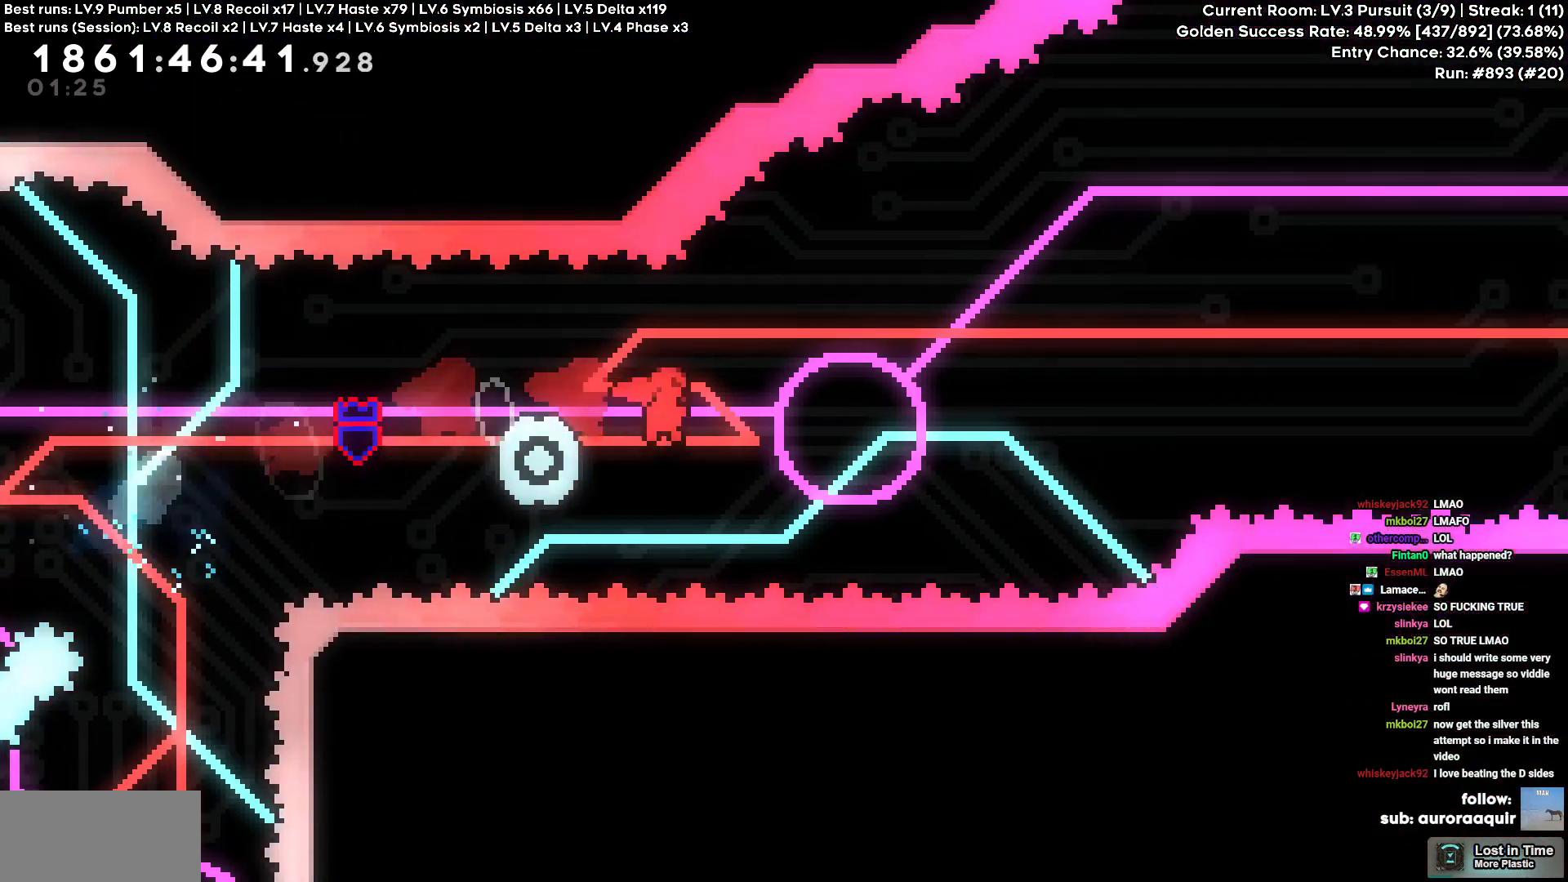
Gameplay with keyboard; each line is a JSON object with the keys held at the frame after it. "events" lists presses ("down") and releases ("up") of "a", "circle", "cross", "d", "s", "square", "triangle" and "w" between this image and that frame as [ms after this image, input, new state], when the widget could be followed in between. No other keys are recorded. Mouse input is not recorded. Key names are as the overlay labels them; some are game actions (e.g. jump) rather than physical keys.
{"keys": ["d"], "events": [[167, "a", "down"], [167, "d", "up"], [184, "square", "down"], [284, "square", "up"], [300, "d", "down"], [350, "a", "up"]]}
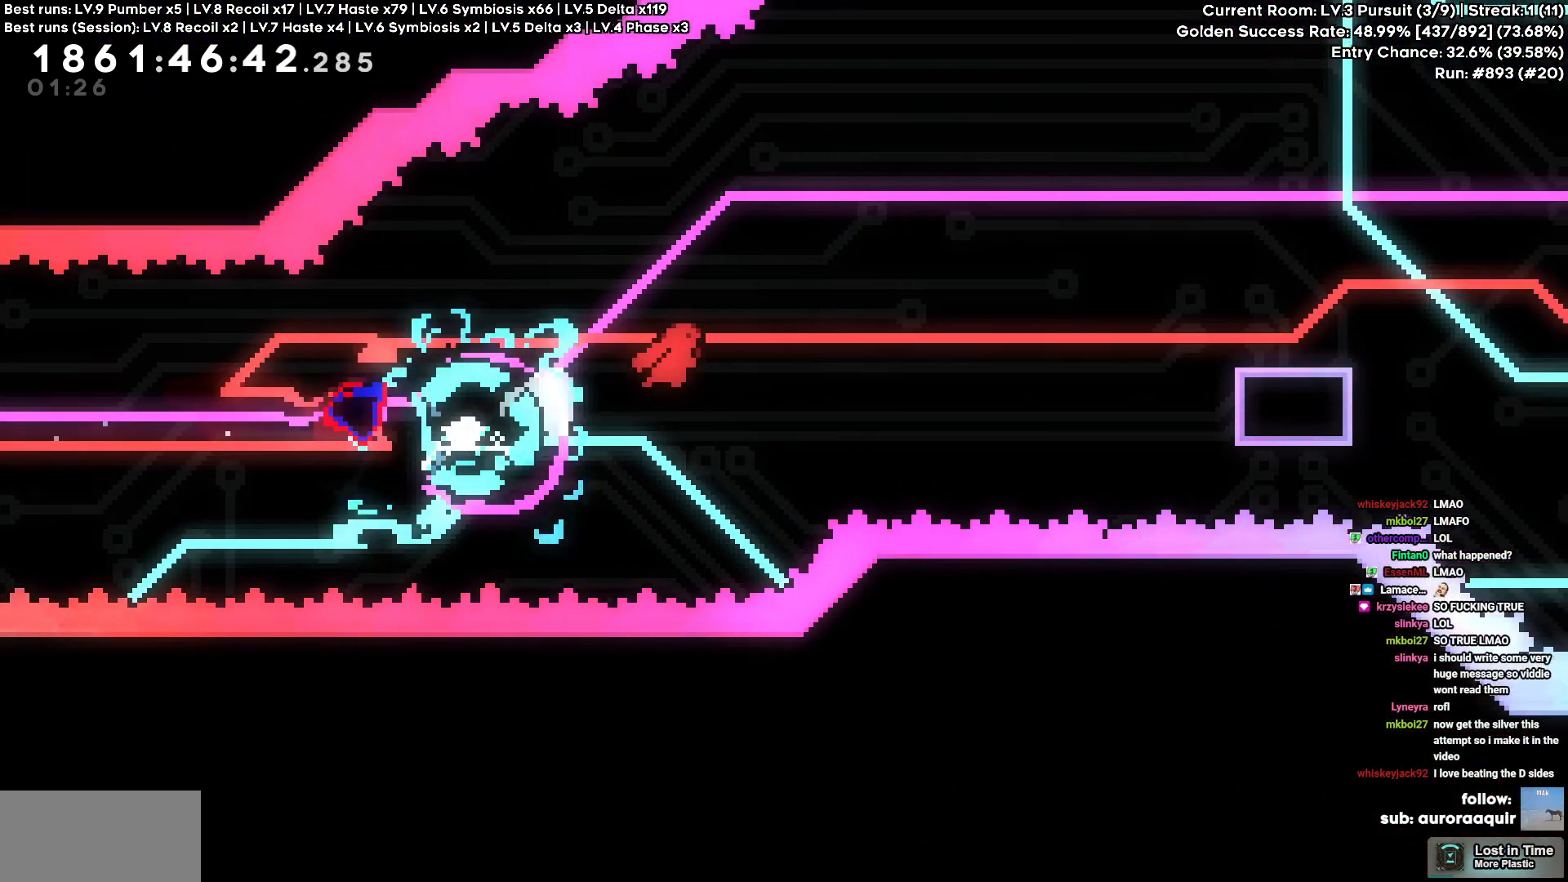
{"keys": ["circle", "d"], "events": [[367, "circle", "down"]]}
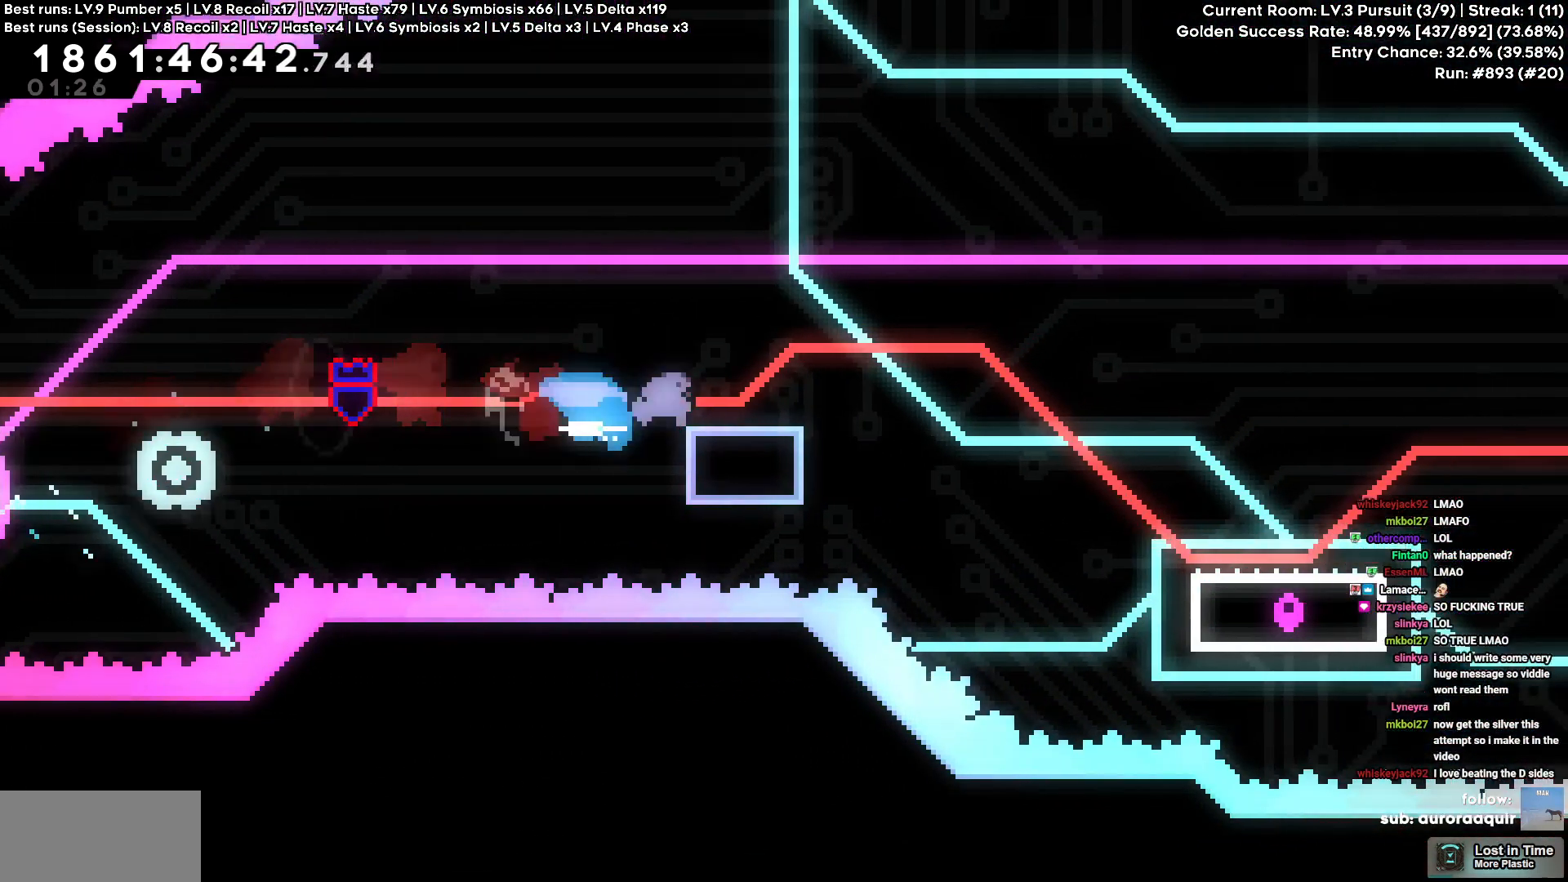
{"keys": ["cross", "d"], "events": [[50, "s", "down"], [67, "circle", "up"], [84, "cross", "down"], [150, "square", "down"], [184, "cross", "up"], [234, "square", "up"], [384, "s", "up"], [484, "cross", "down"]]}
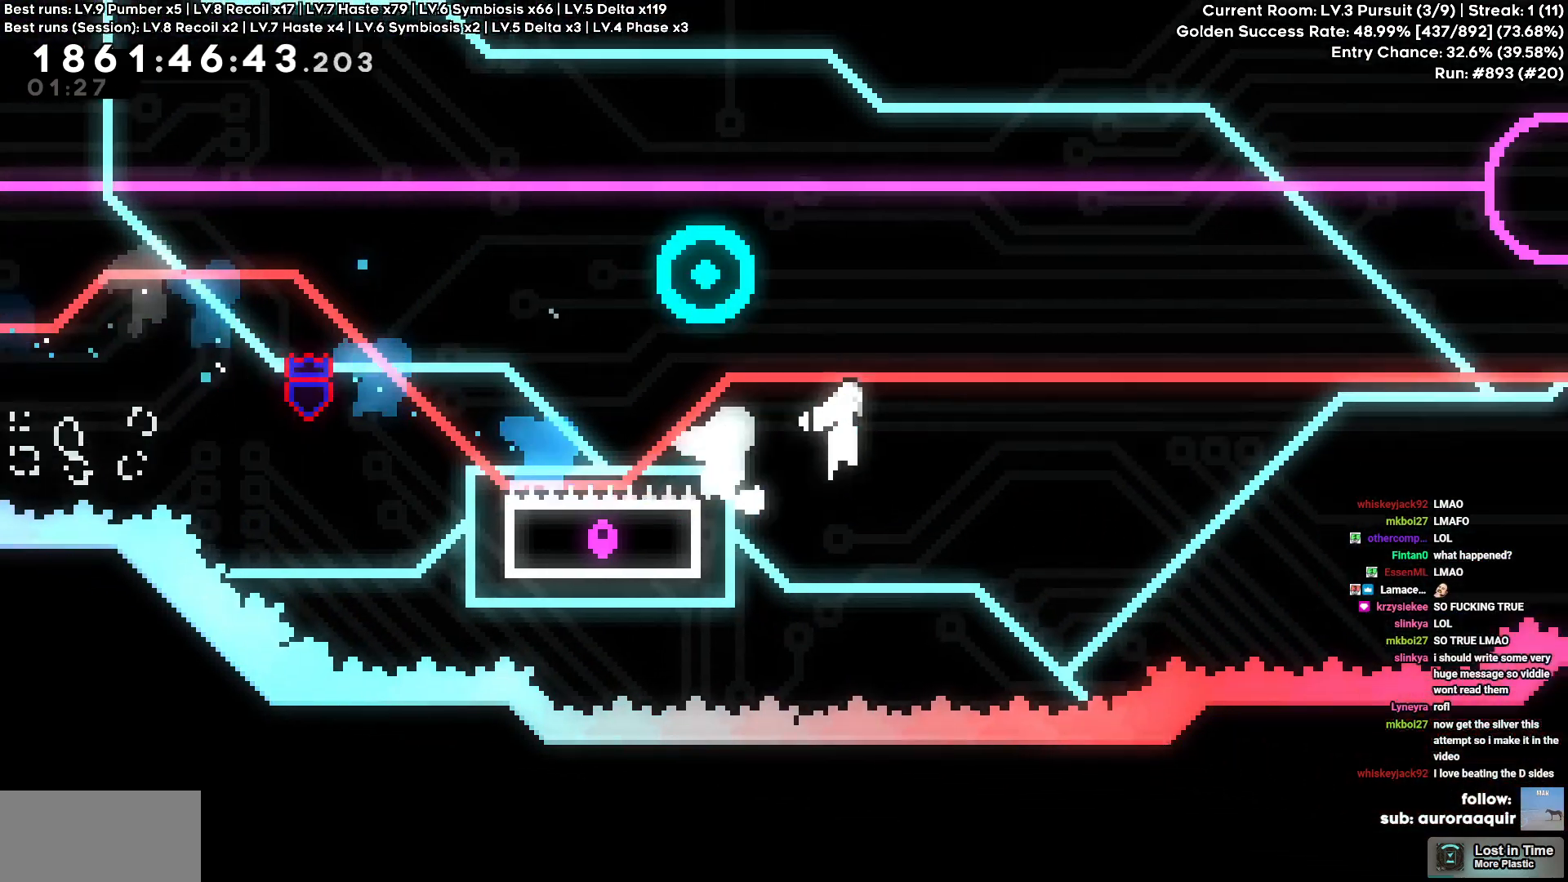
{"keys": ["a", "square", "w"], "events": [[450, "a", "down"], [450, "d", "up"], [450, "w", "down"], [484, "cross", "up"], [484, "square", "down"]]}
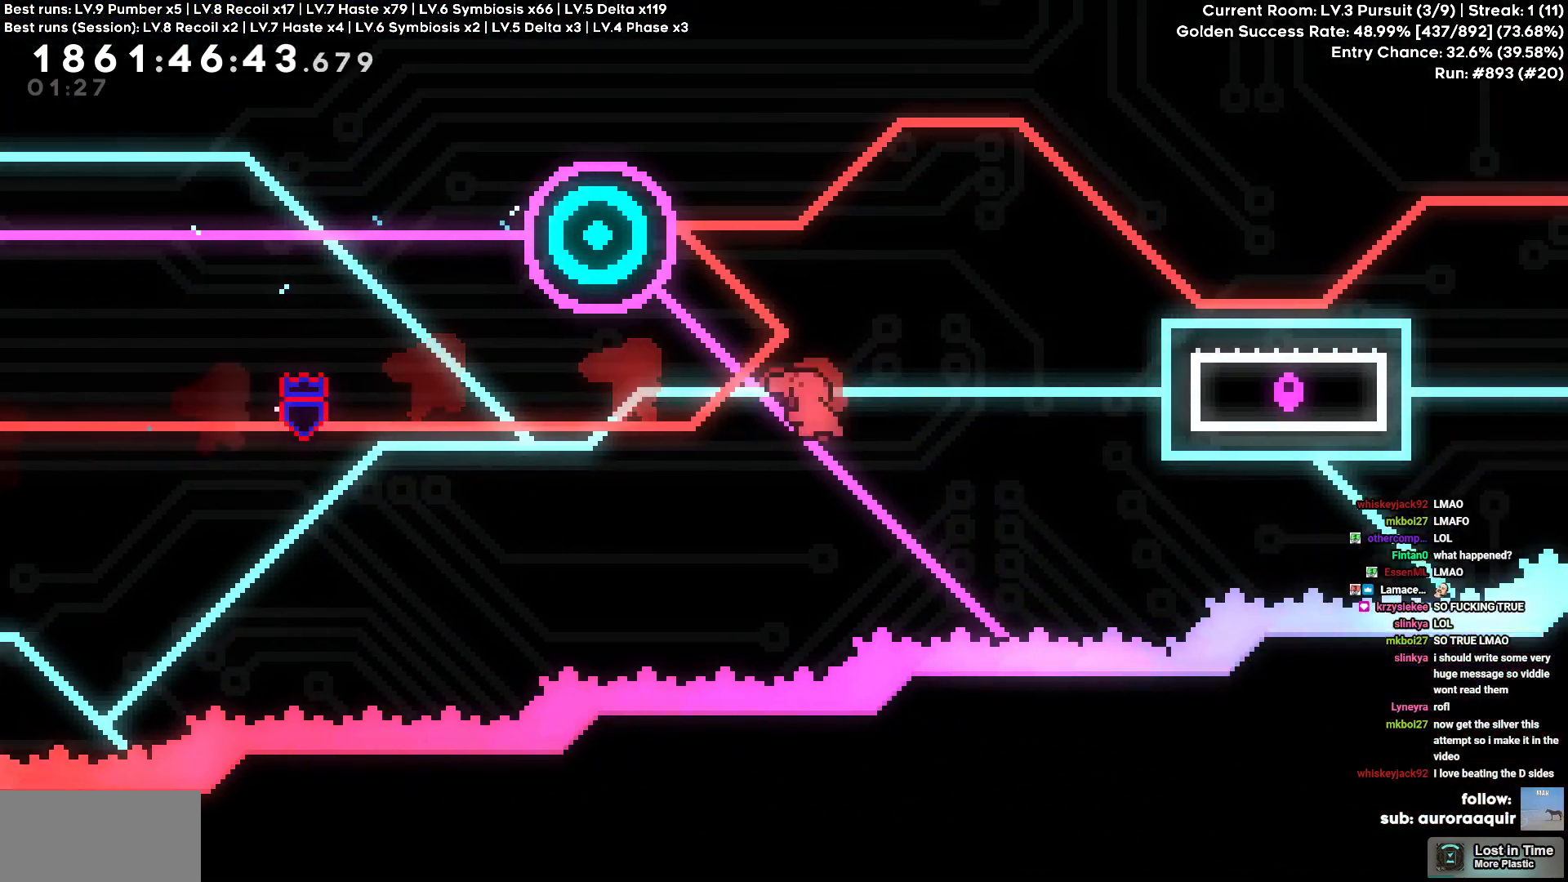
{"keys": ["d", "s"], "events": [[100, "square", "up"], [134, "a", "up"], [134, "d", "down"], [184, "w", "up"], [484, "s", "down"]]}
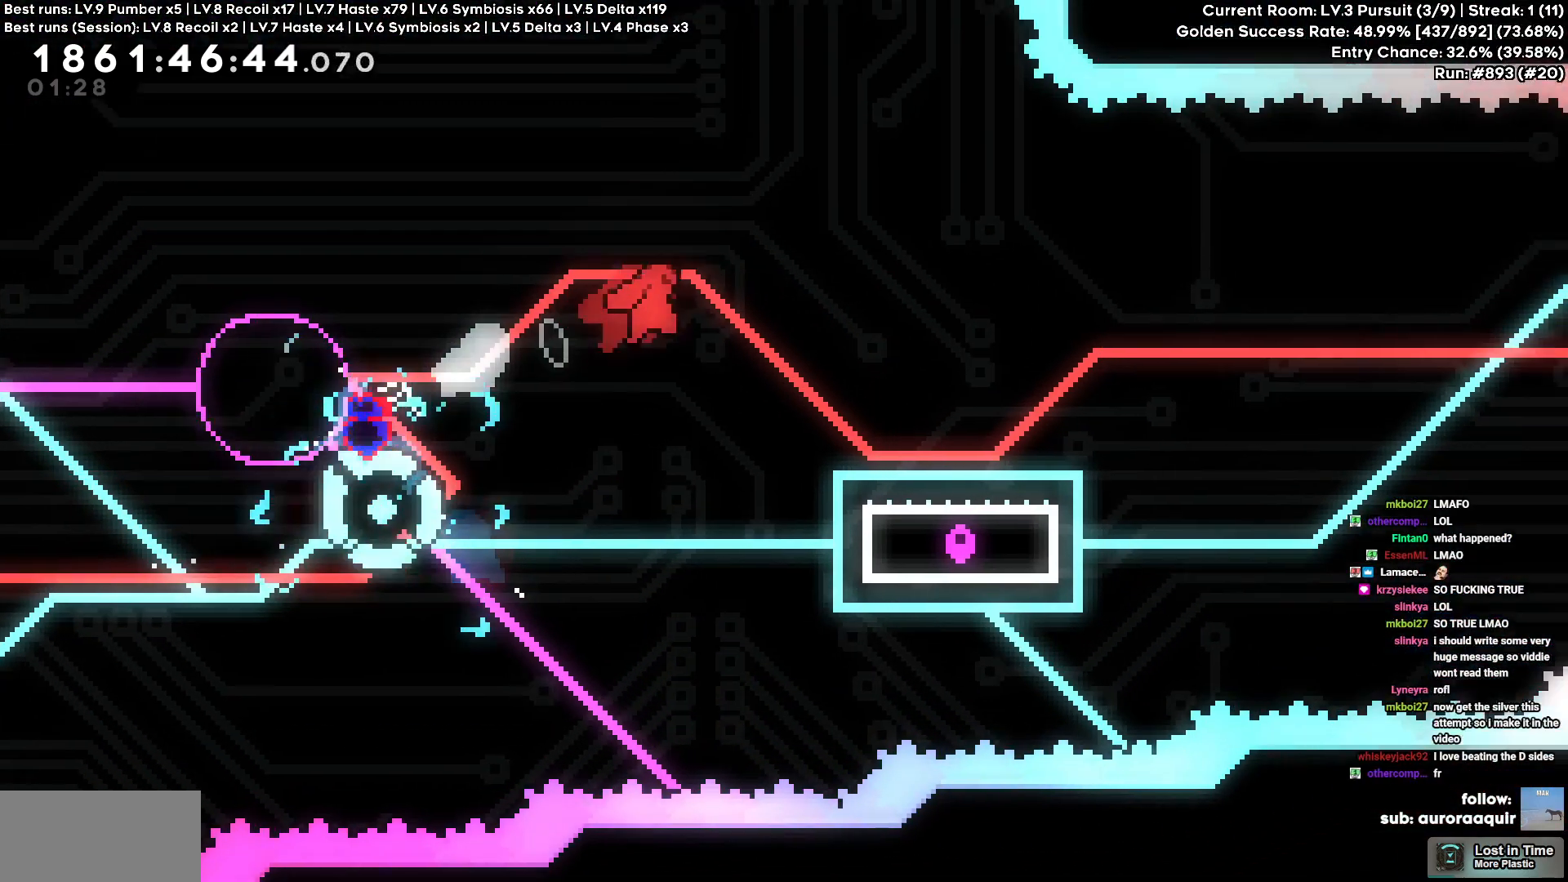
{"keys": ["cross", "d"], "events": [[50, "square", "down"], [184, "square", "up"], [284, "s", "up"], [400, "cross", "down"]]}
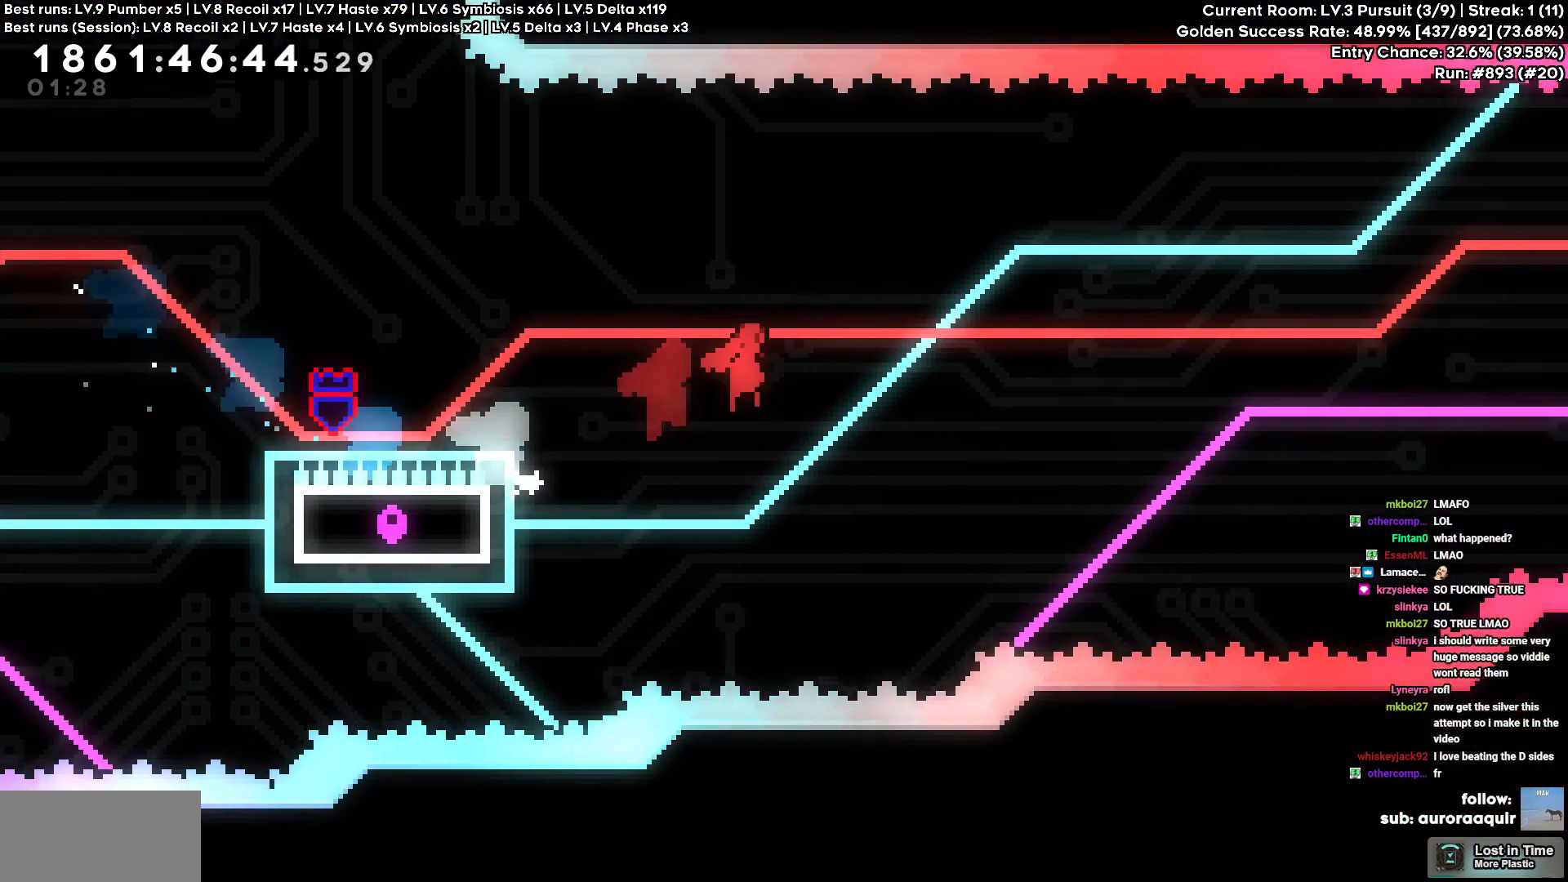
{"keys": ["cross", "d", "w"], "events": [[450, "w", "down"]]}
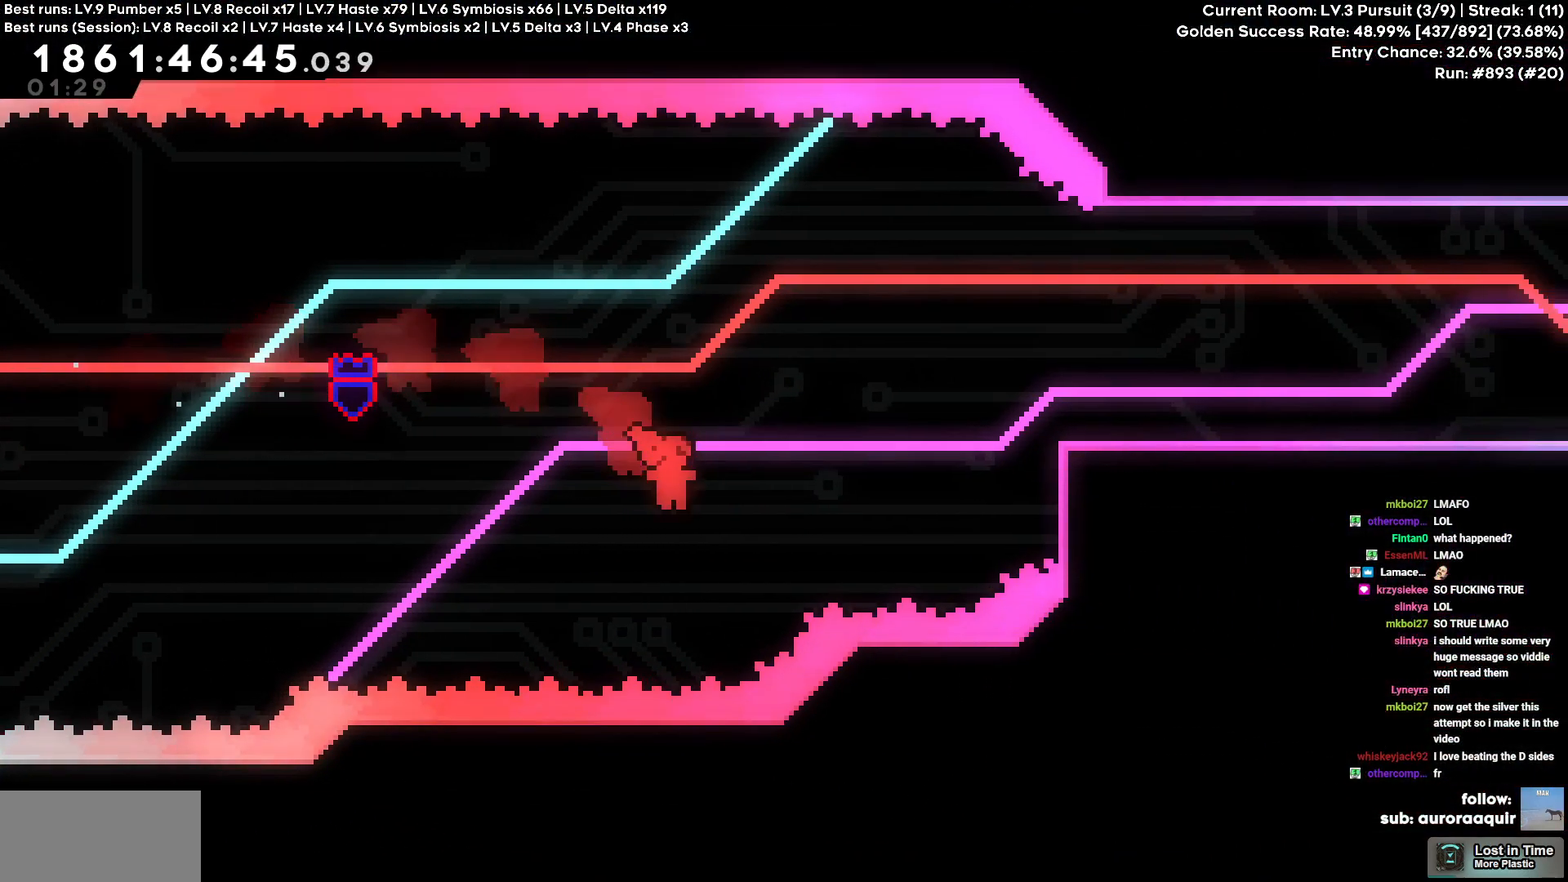
{"keys": ["d", "w"], "events": [[117, "cross", "up"], [117, "square", "down"], [250, "square", "up"]]}
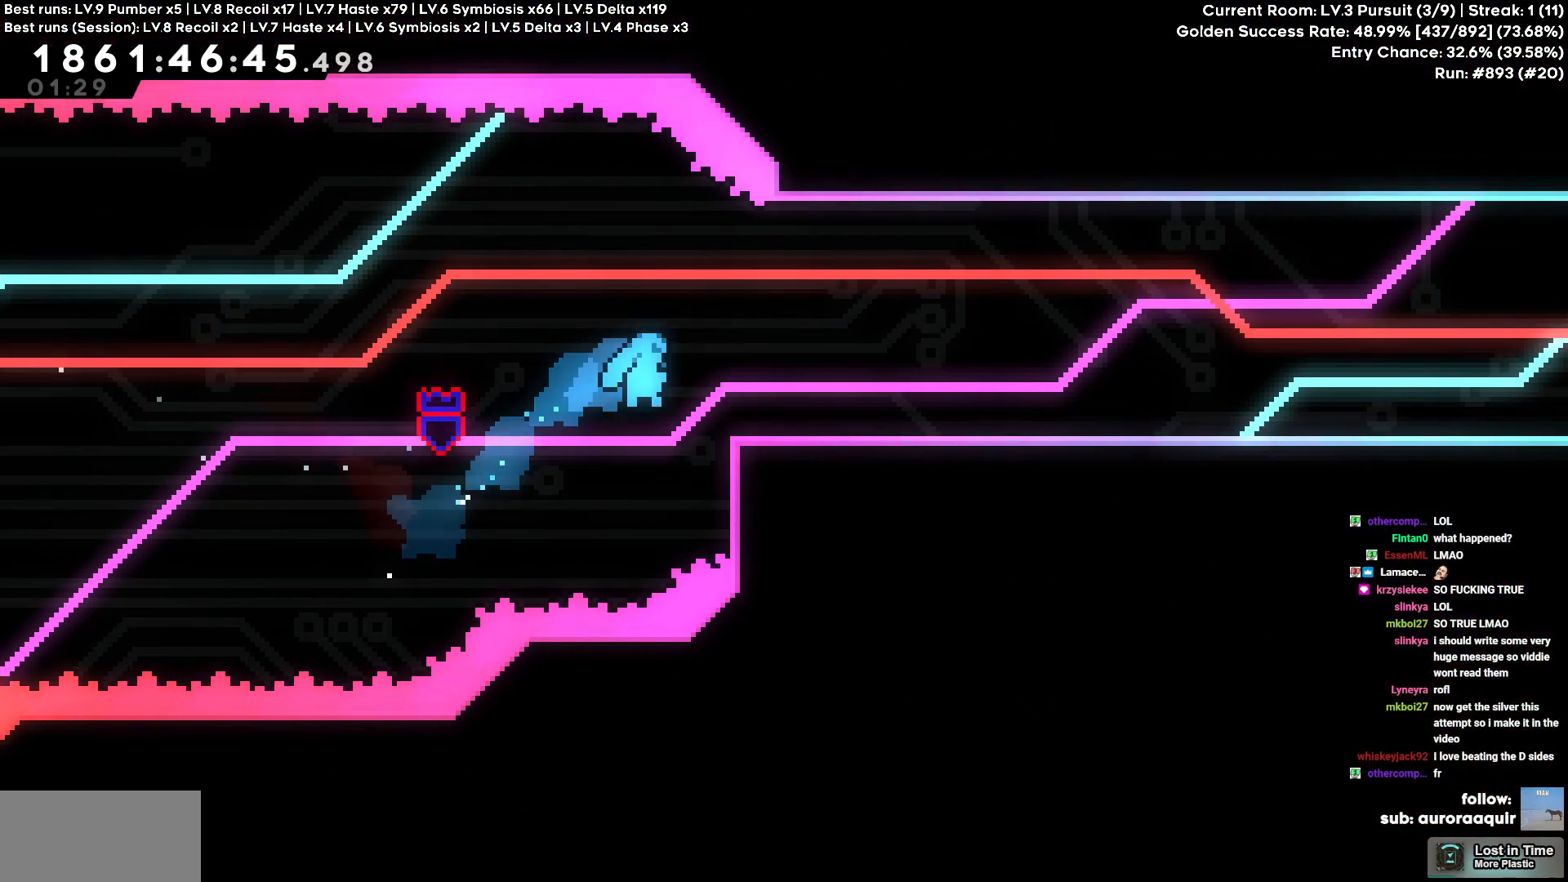
{"keys": ["d"], "events": [[100, "w", "up"], [167, "cross", "down"], [284, "cross", "up"]]}
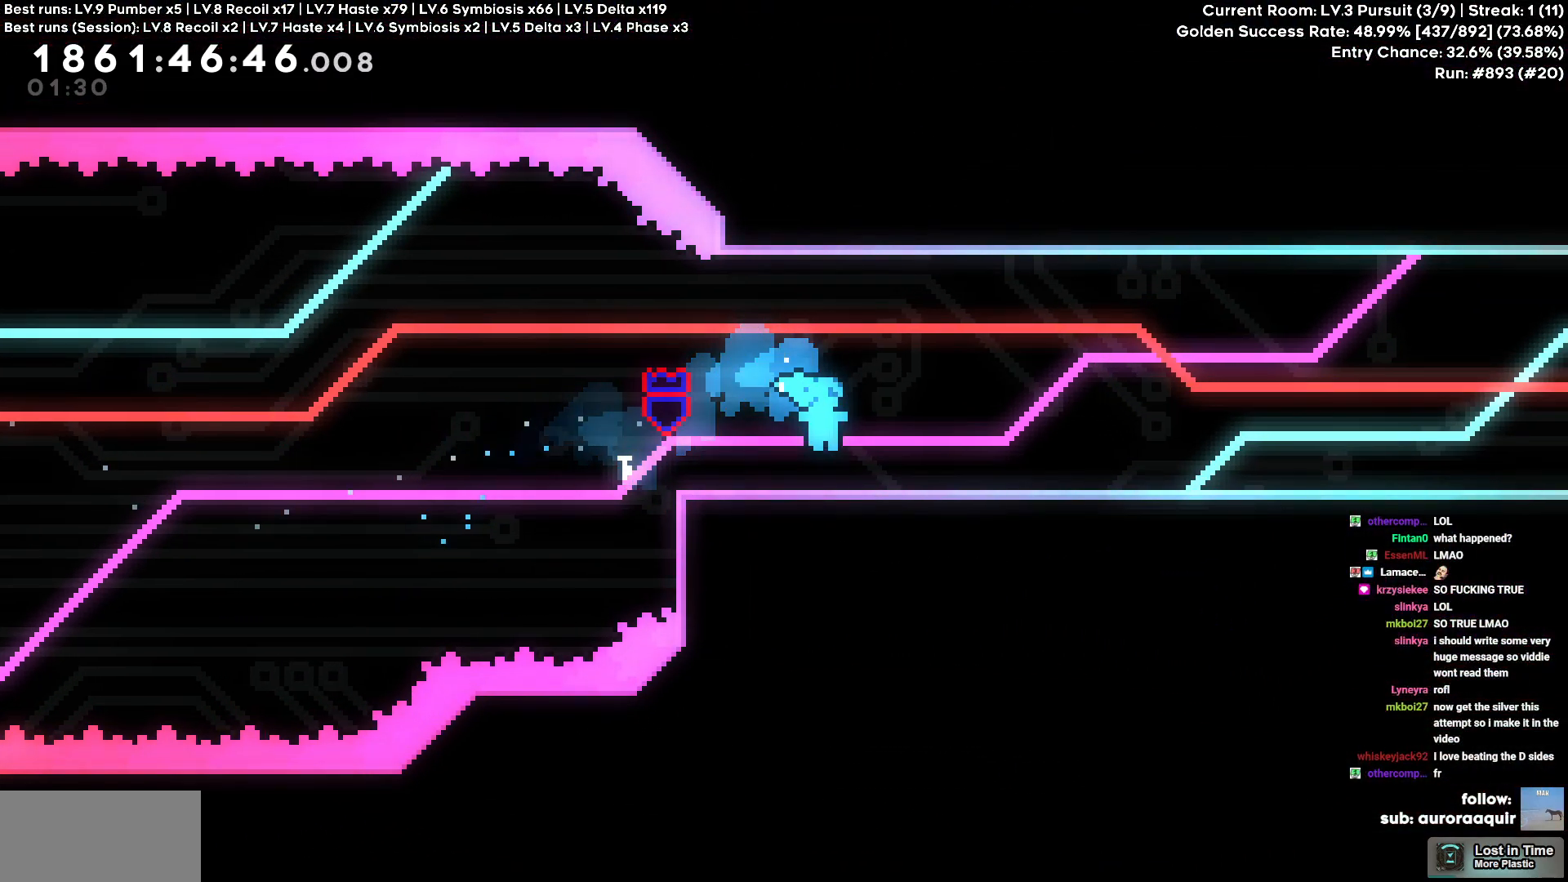
{"keys": ["d"], "events": [[84, "square", "down"], [200, "square", "up"], [317, "square", "down"], [450, "square", "up"]]}
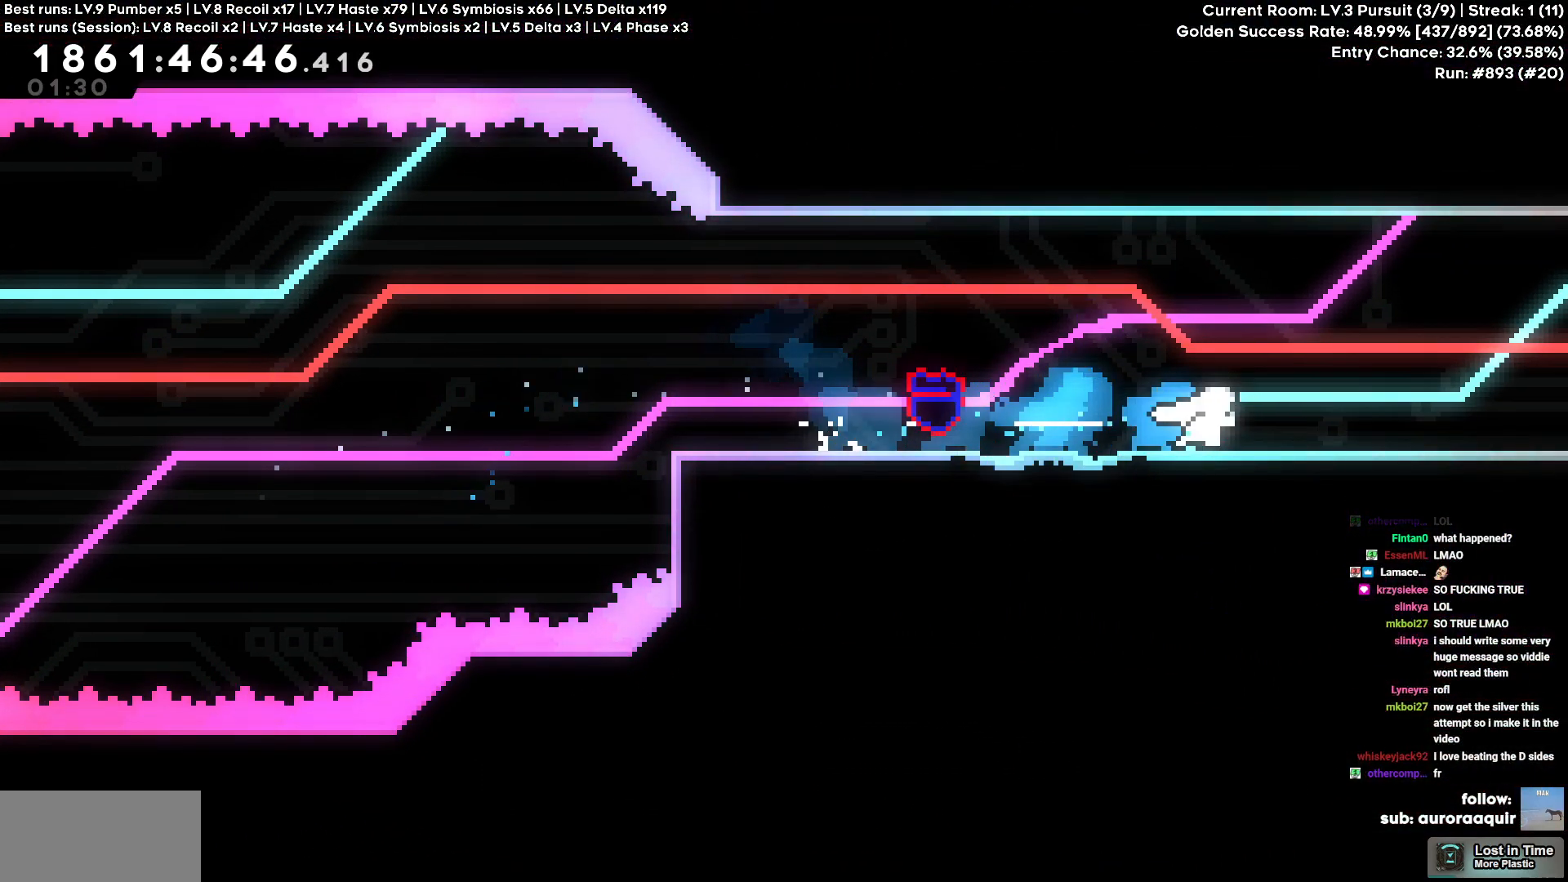
{"keys": ["d"], "events": []}
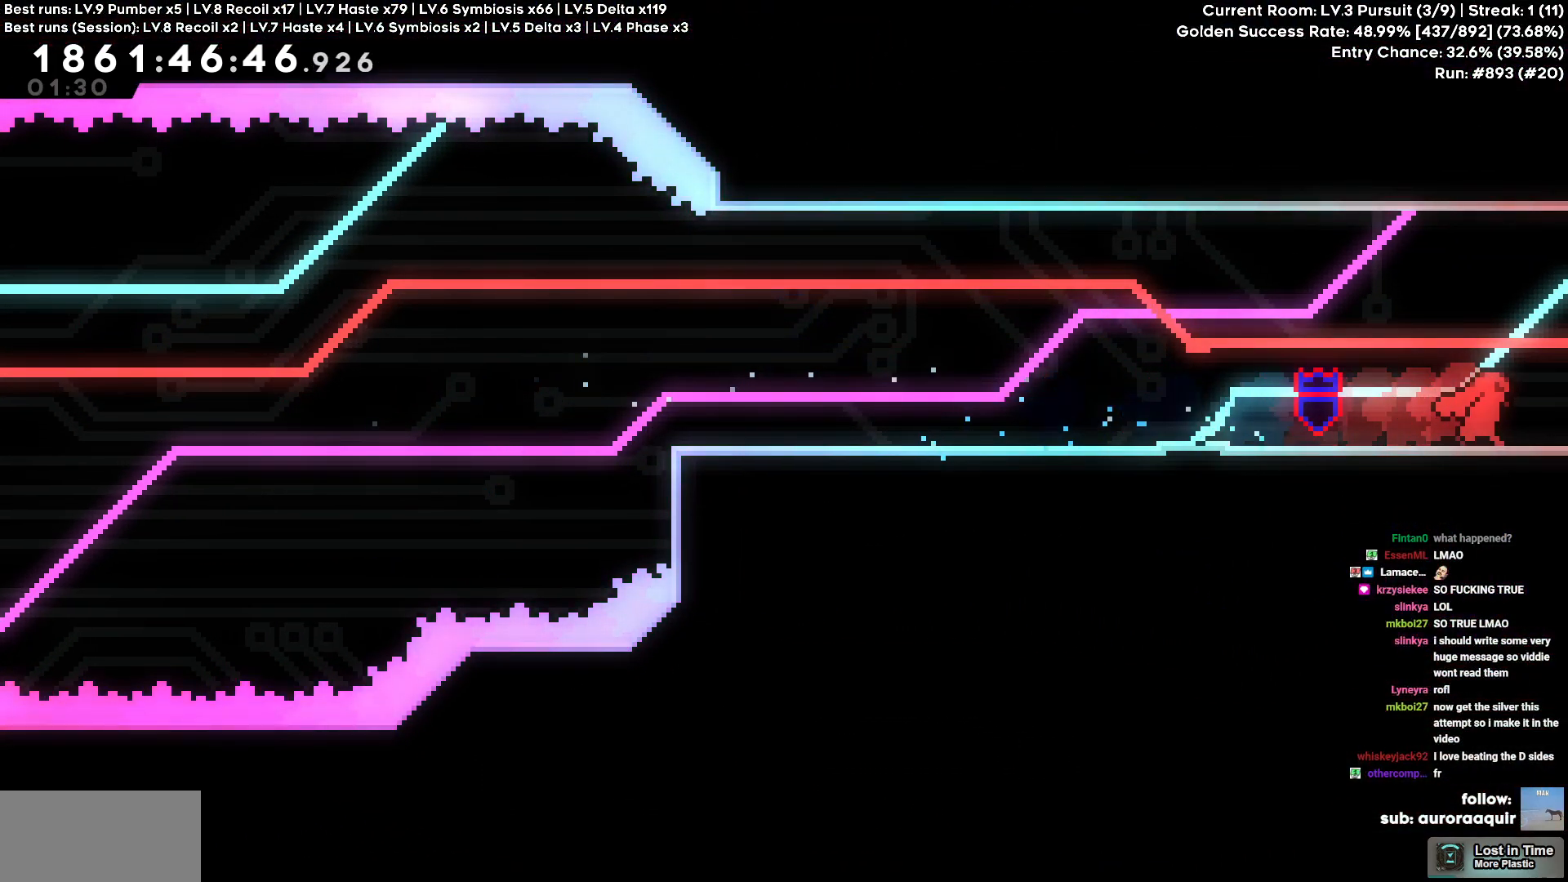
{"keys": [], "events": [[284, "d", "up"]]}
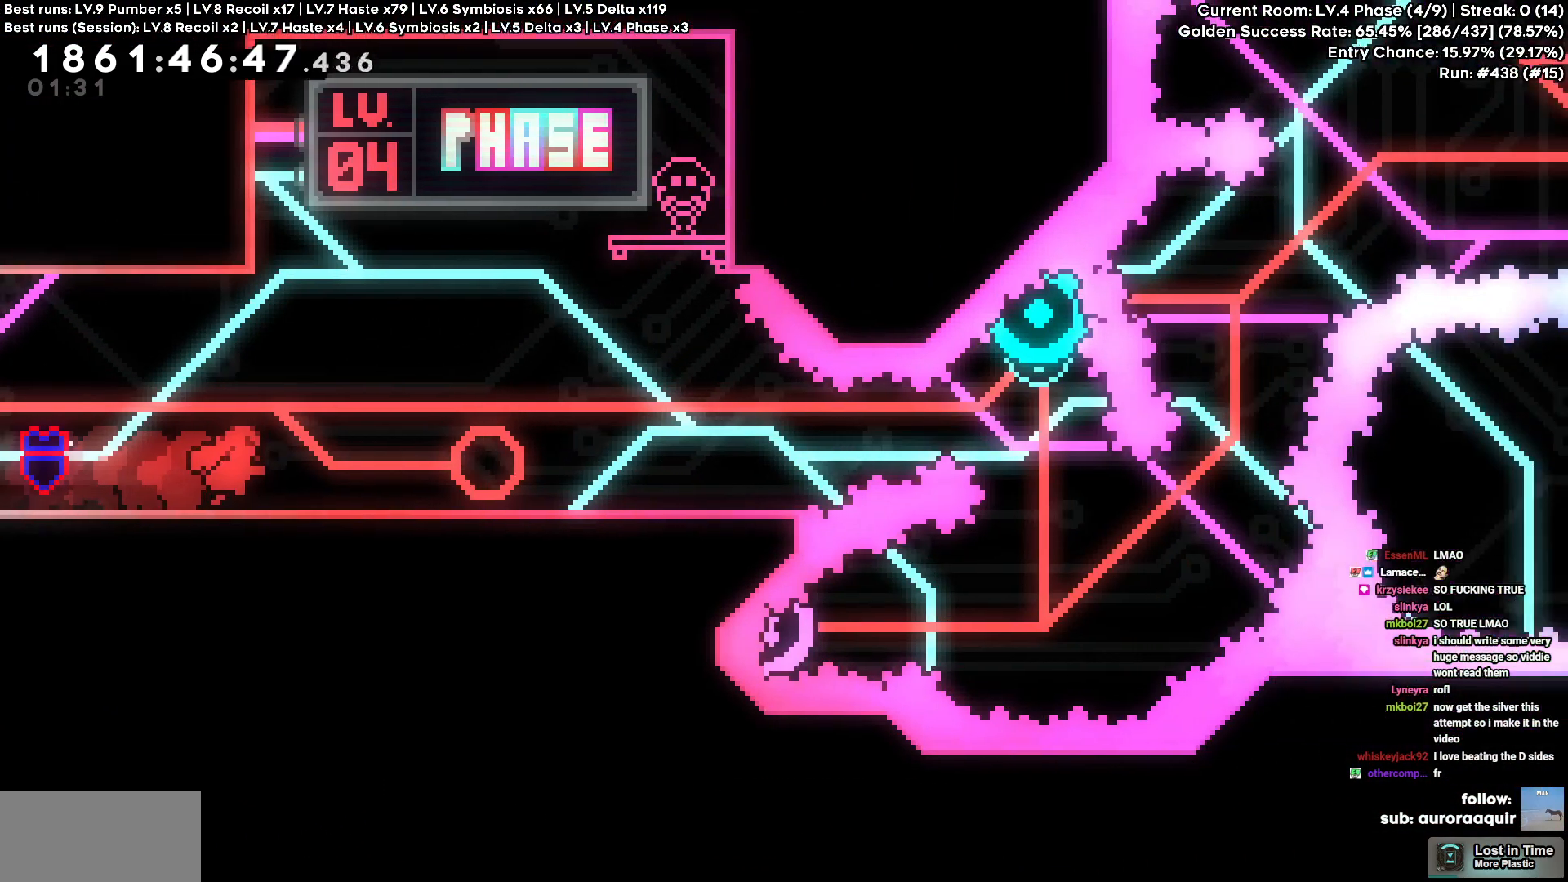
{"keys": [], "events": []}
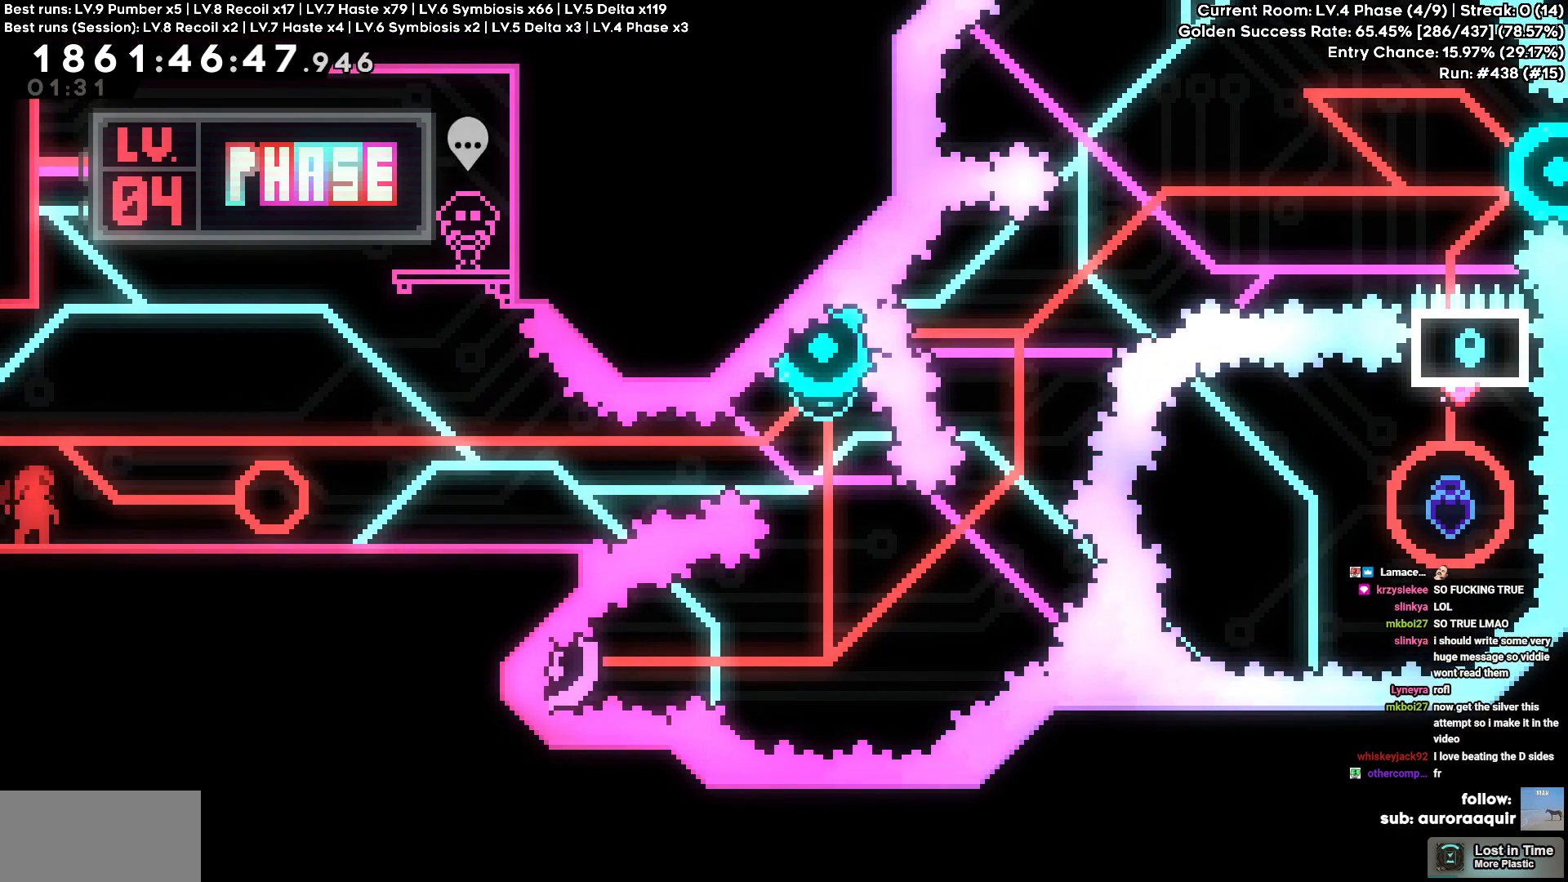
{"keys": [], "events": [[84, "d", "down"], [84, "s", "down"], [84, "square", "down"], [184, "d", "up"], [200, "square", "up"], [234, "s", "up"]]}
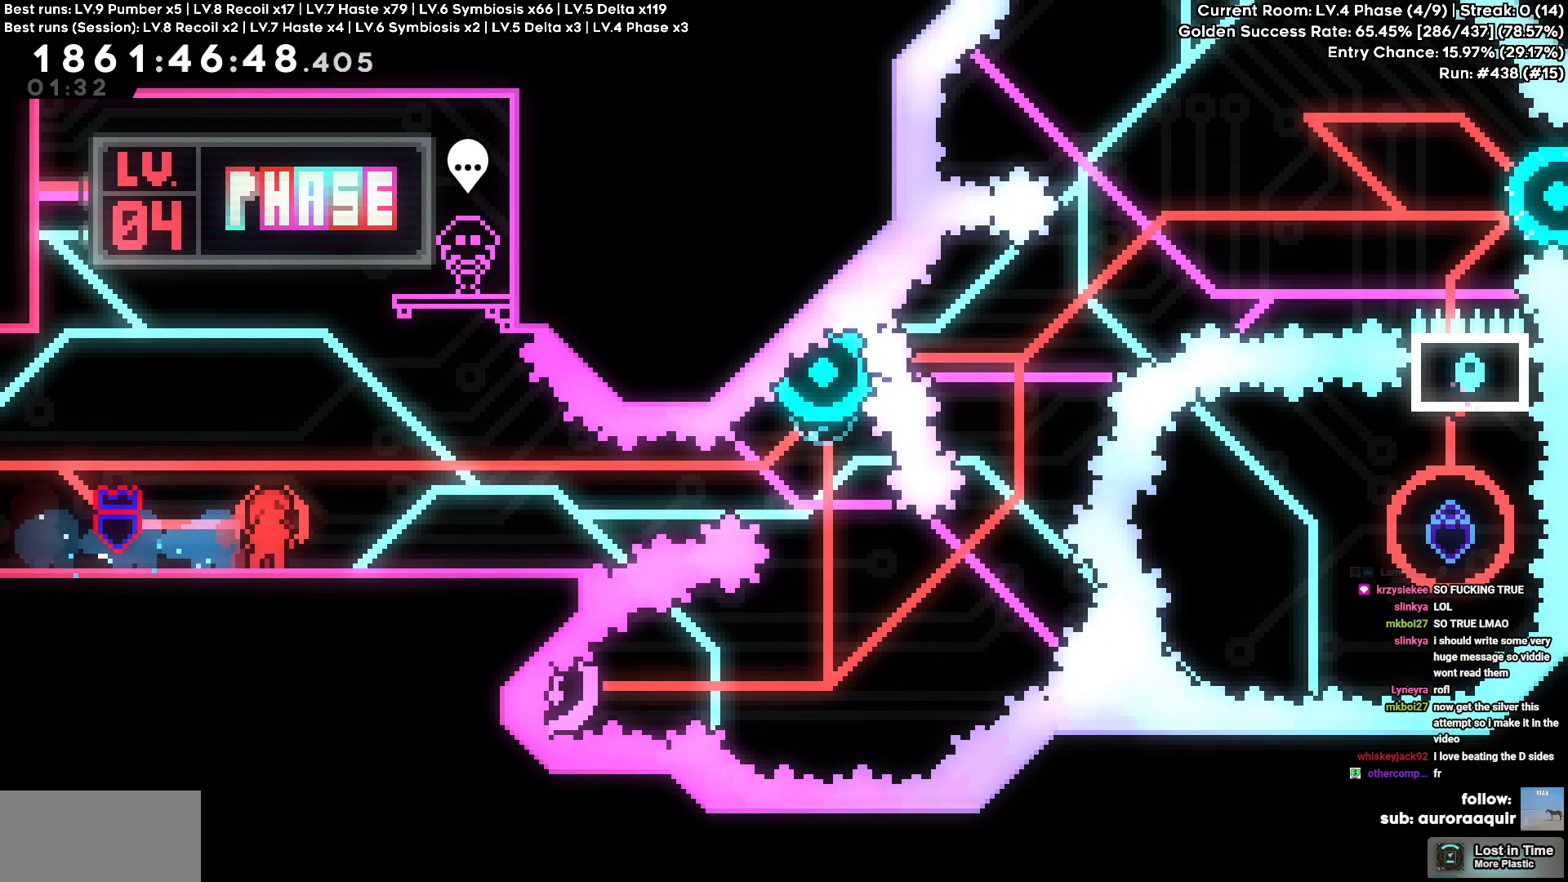
{"keys": ["cross"], "events": [[334, "cross", "down"]]}
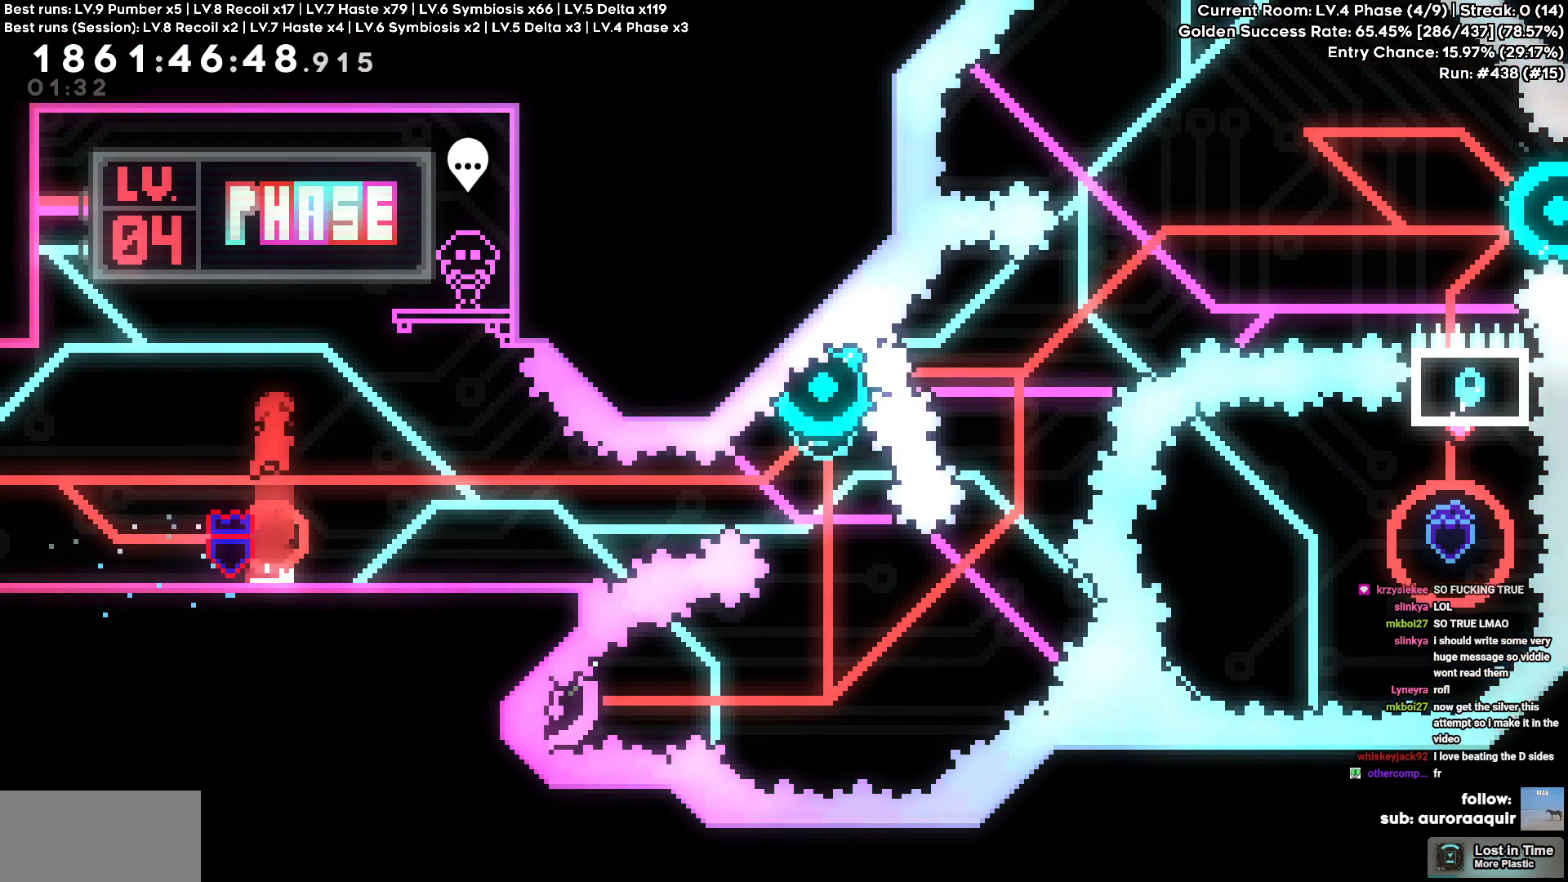
{"keys": ["cross"], "events": [[167, "cross", "up"], [167, "d", "down"], [167, "s", "down"], [167, "square", "down"], [250, "square", "up"], [267, "d", "up"], [267, "s", "up"], [317, "cross", "down"]]}
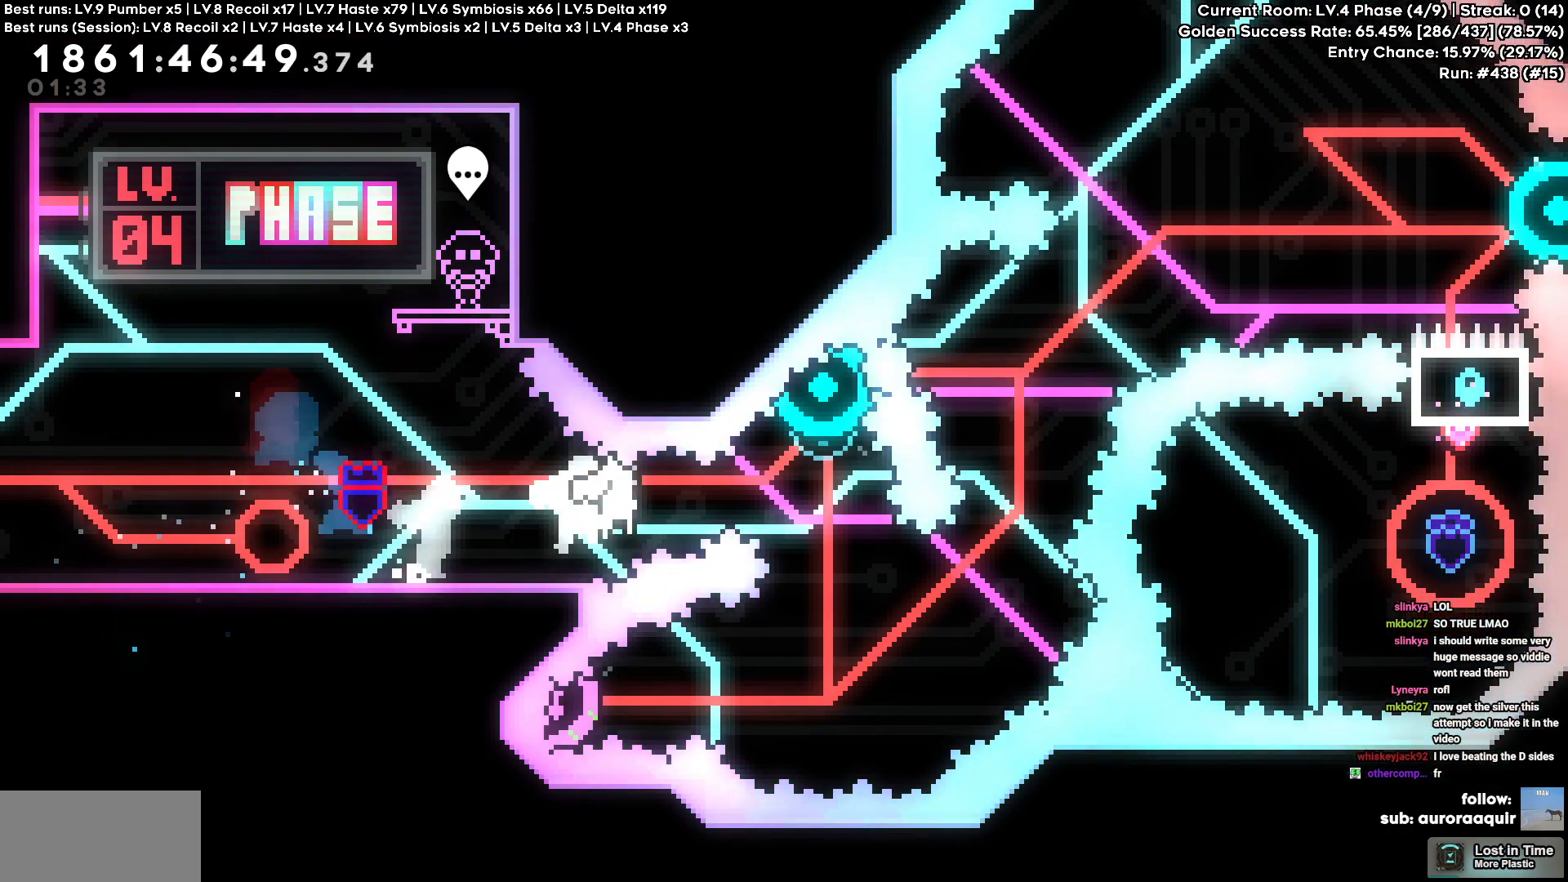
{"keys": ["square", "w"], "events": [[367, "w", "down"], [434, "cross", "up"], [434, "square", "down"]]}
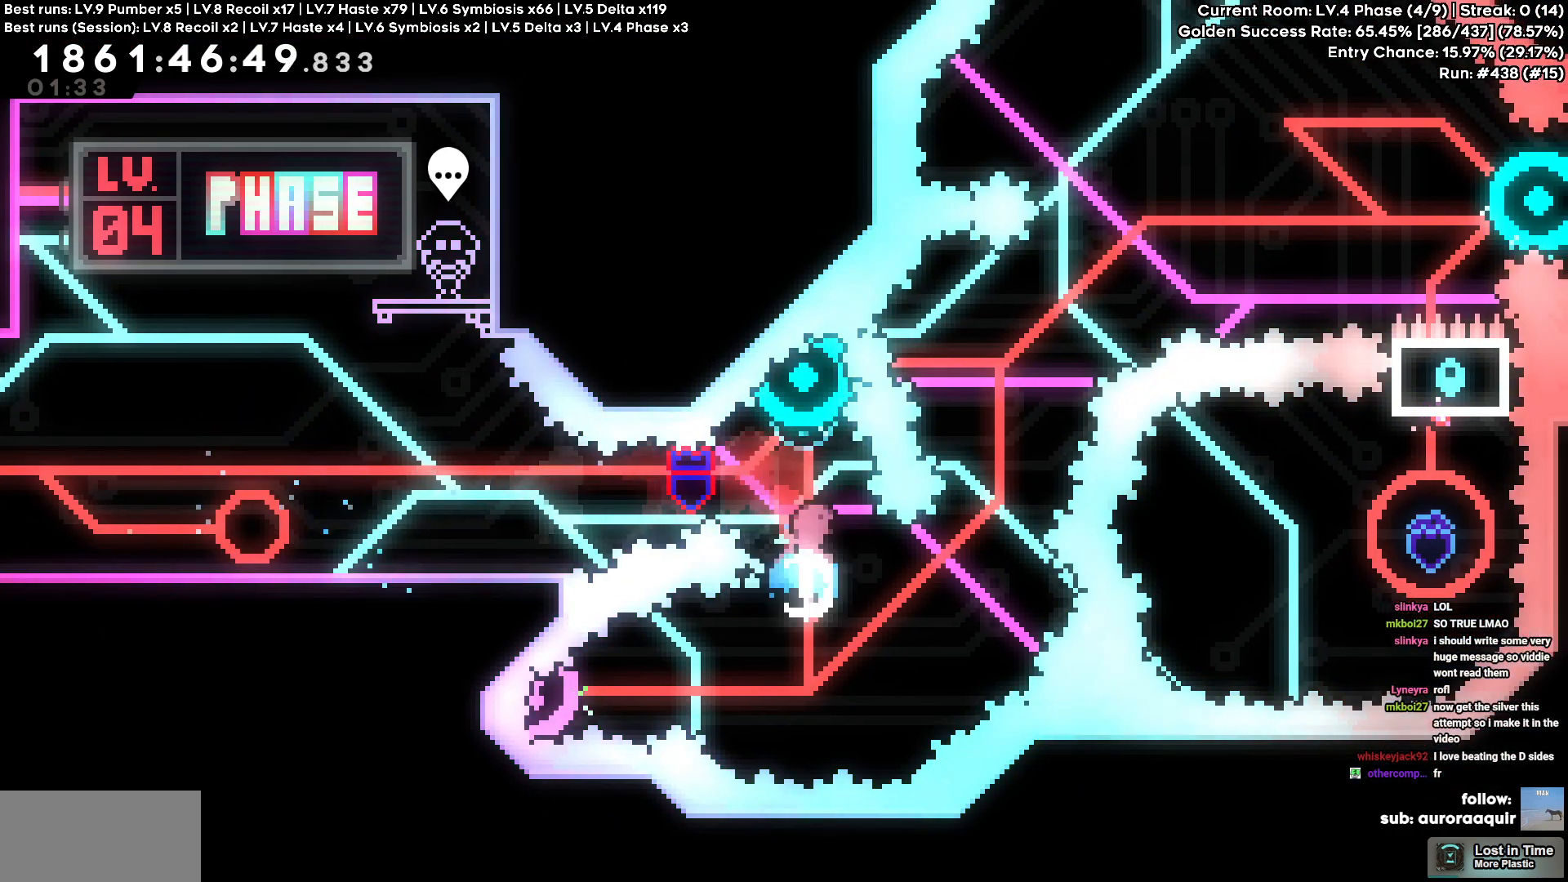
{"keys": ["a", "circle"], "events": [[67, "square", "up"], [200, "w", "up"], [334, "a", "down"], [367, "circle", "down"]]}
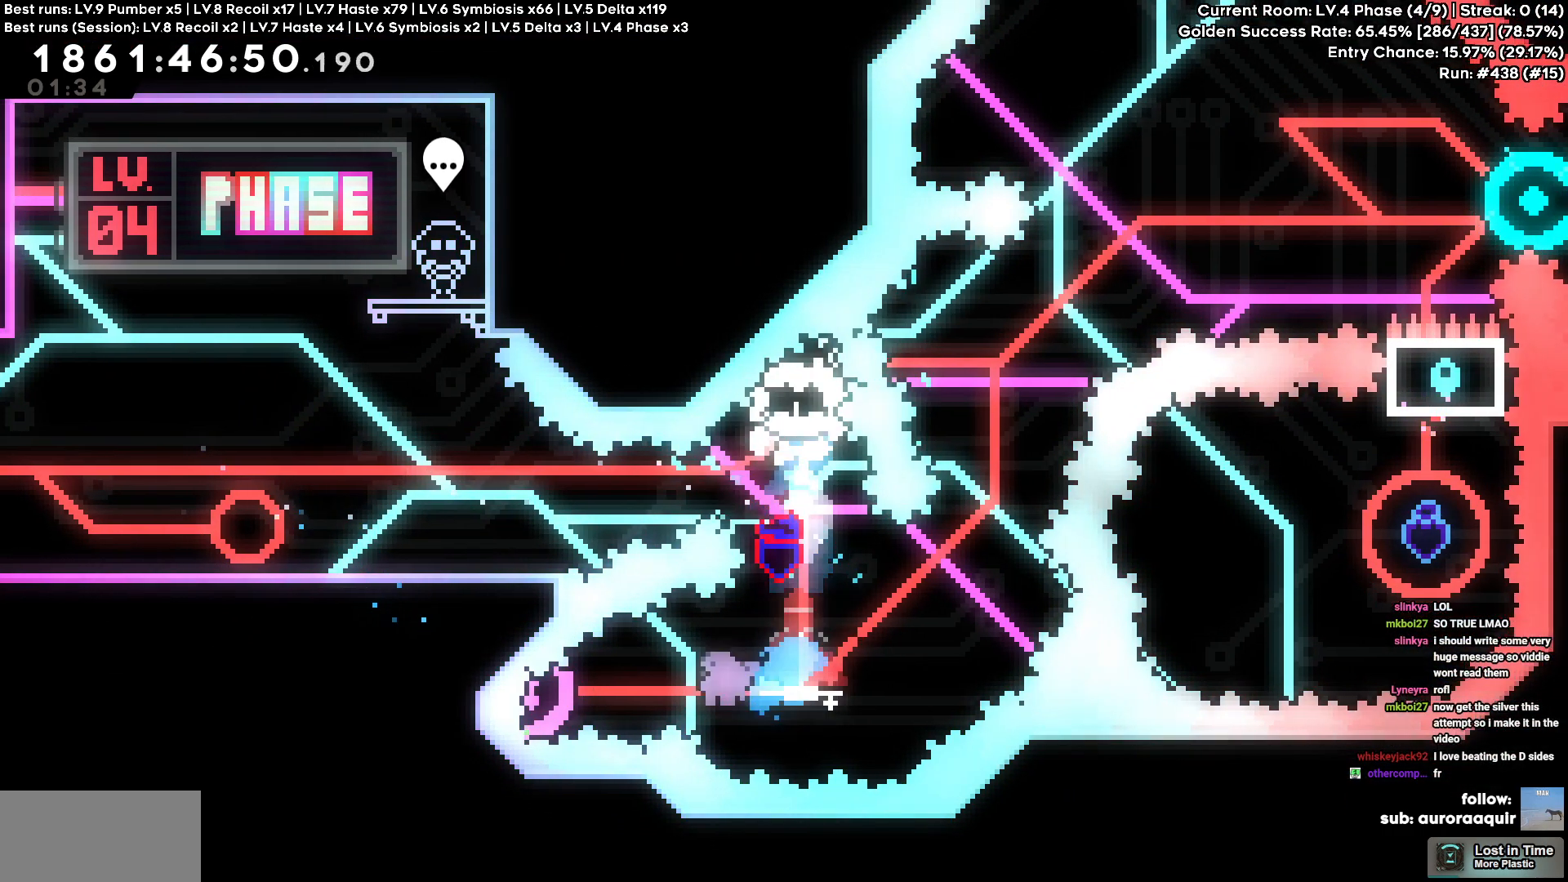
{"keys": [], "events": [[34, "circle", "up"], [217, "a", "up"]]}
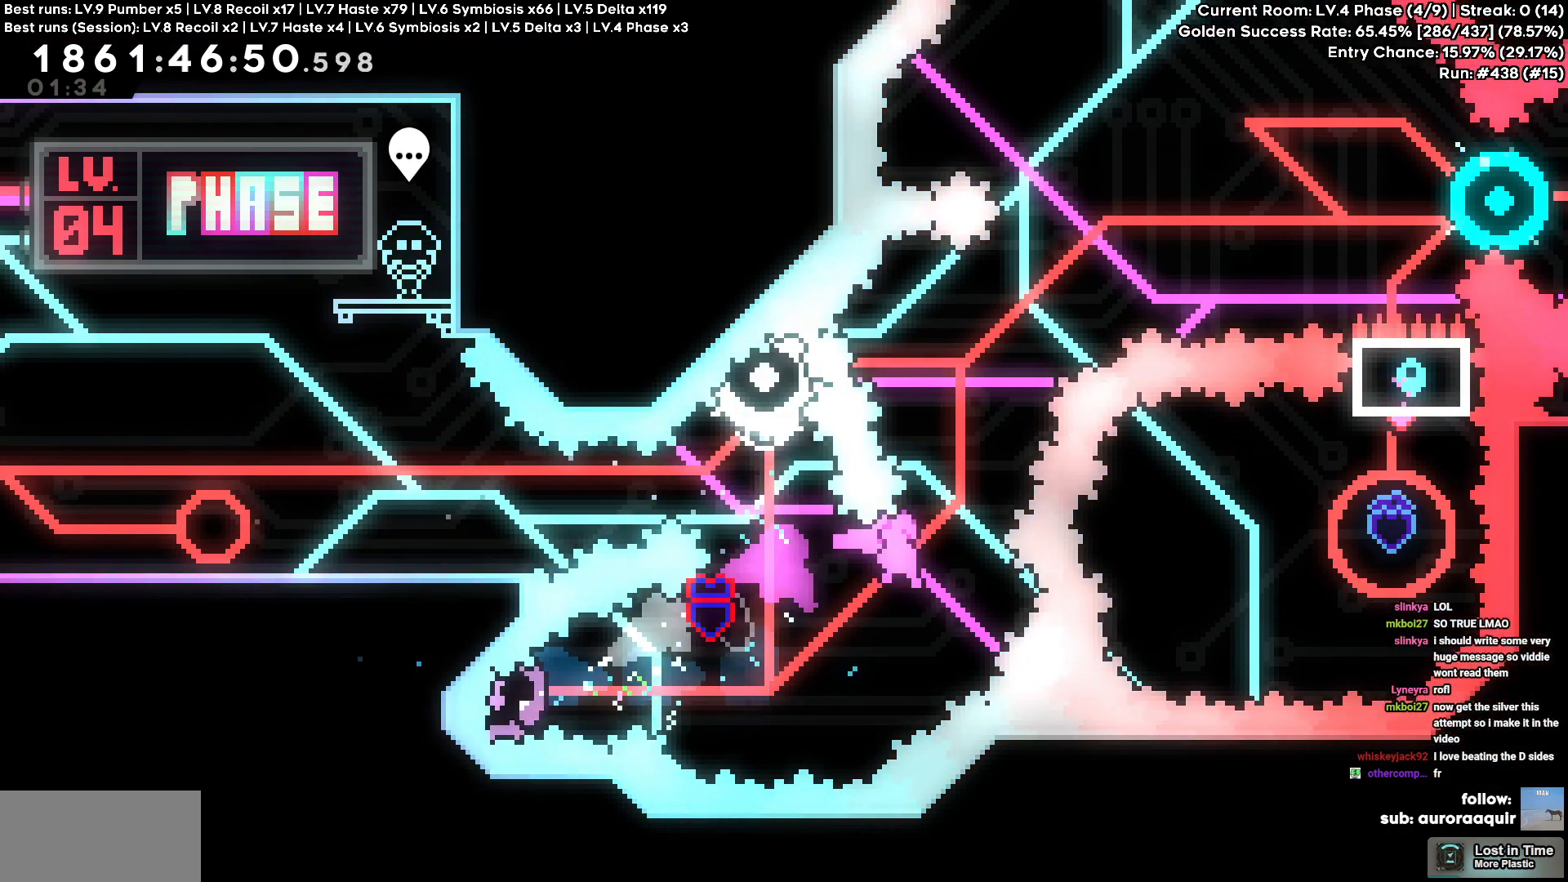
{"keys": ["a", "d"], "events": [[34, "w", "down"], [84, "square", "down"], [200, "square", "up"], [234, "a", "down"], [234, "w", "up"], [284, "circle", "down"], [450, "circle", "up"], [500, "d", "down"]]}
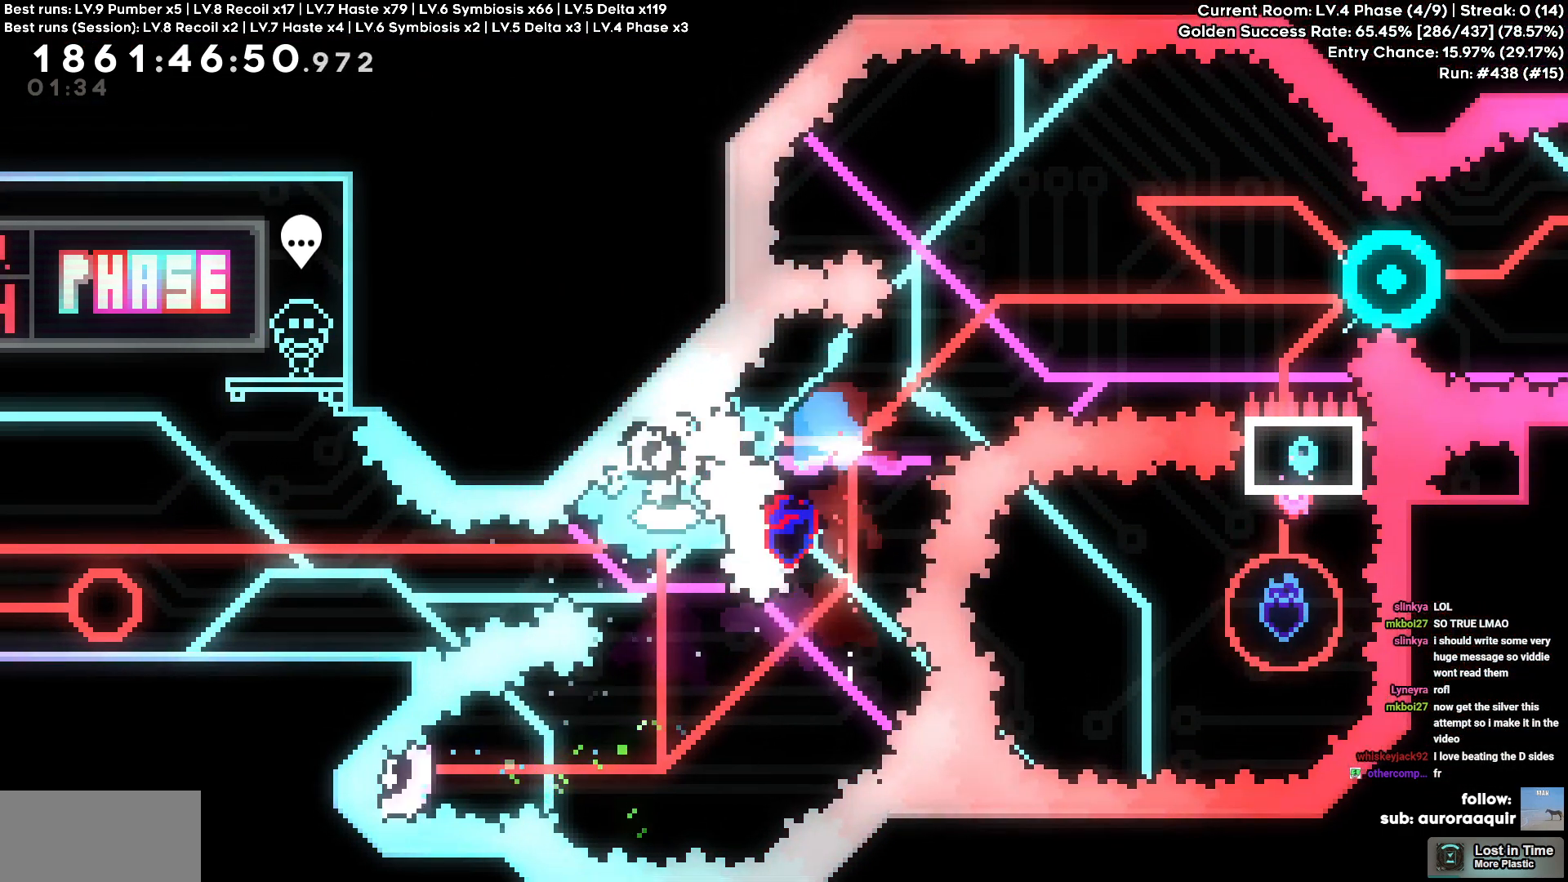
{"keys": ["d"], "events": [[50, "a", "up"], [467, "square", "down"], [484, "square", "up"]]}
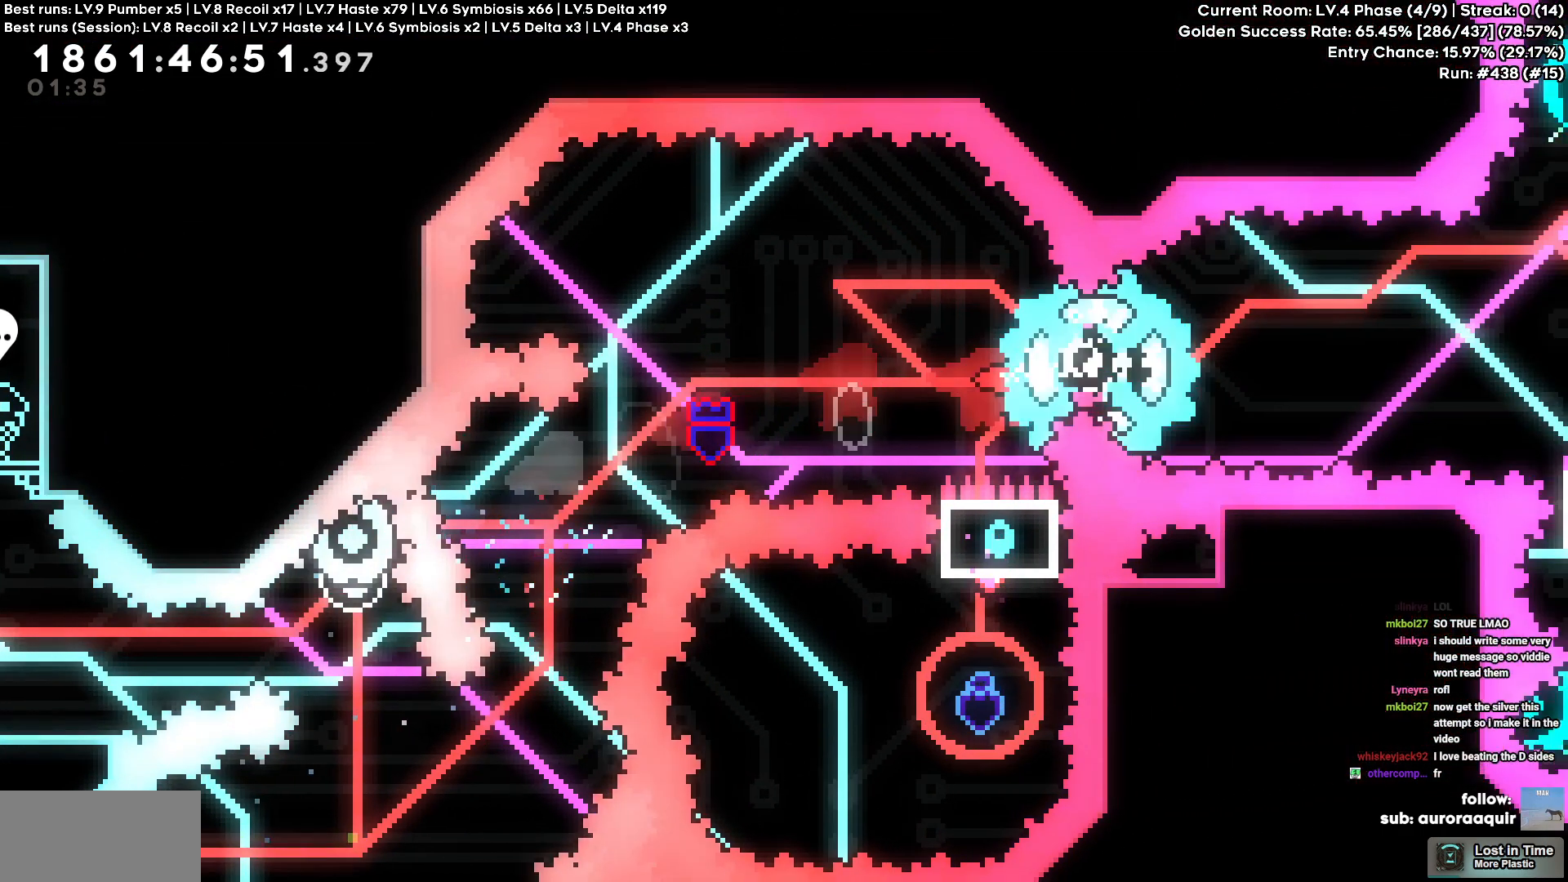
{"keys": ["d"]}
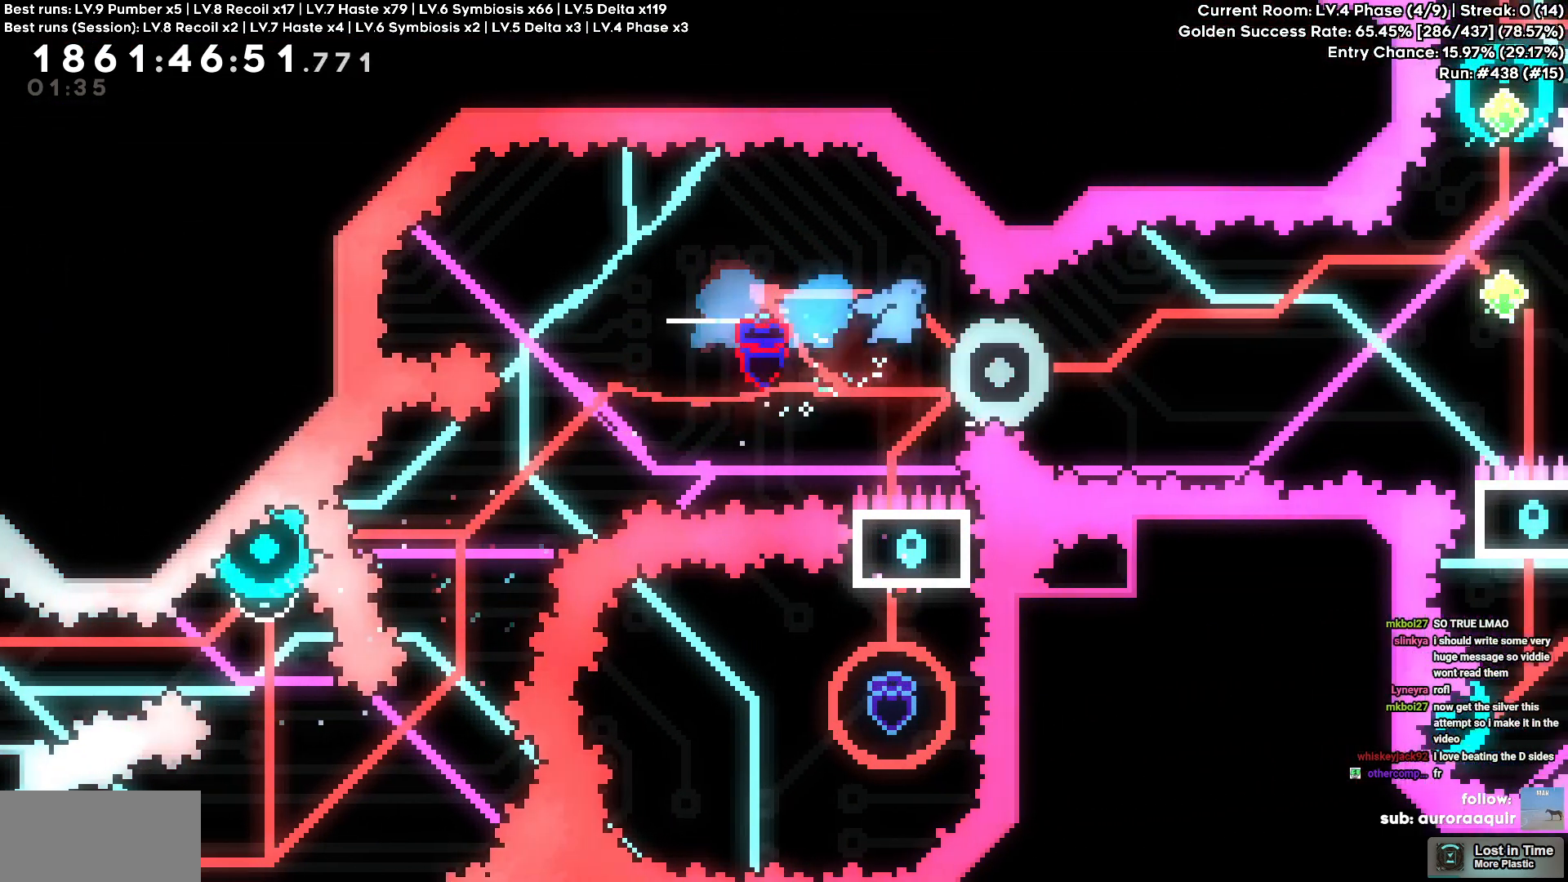
{"keys": [], "events": [[184, "d", "up"]]}
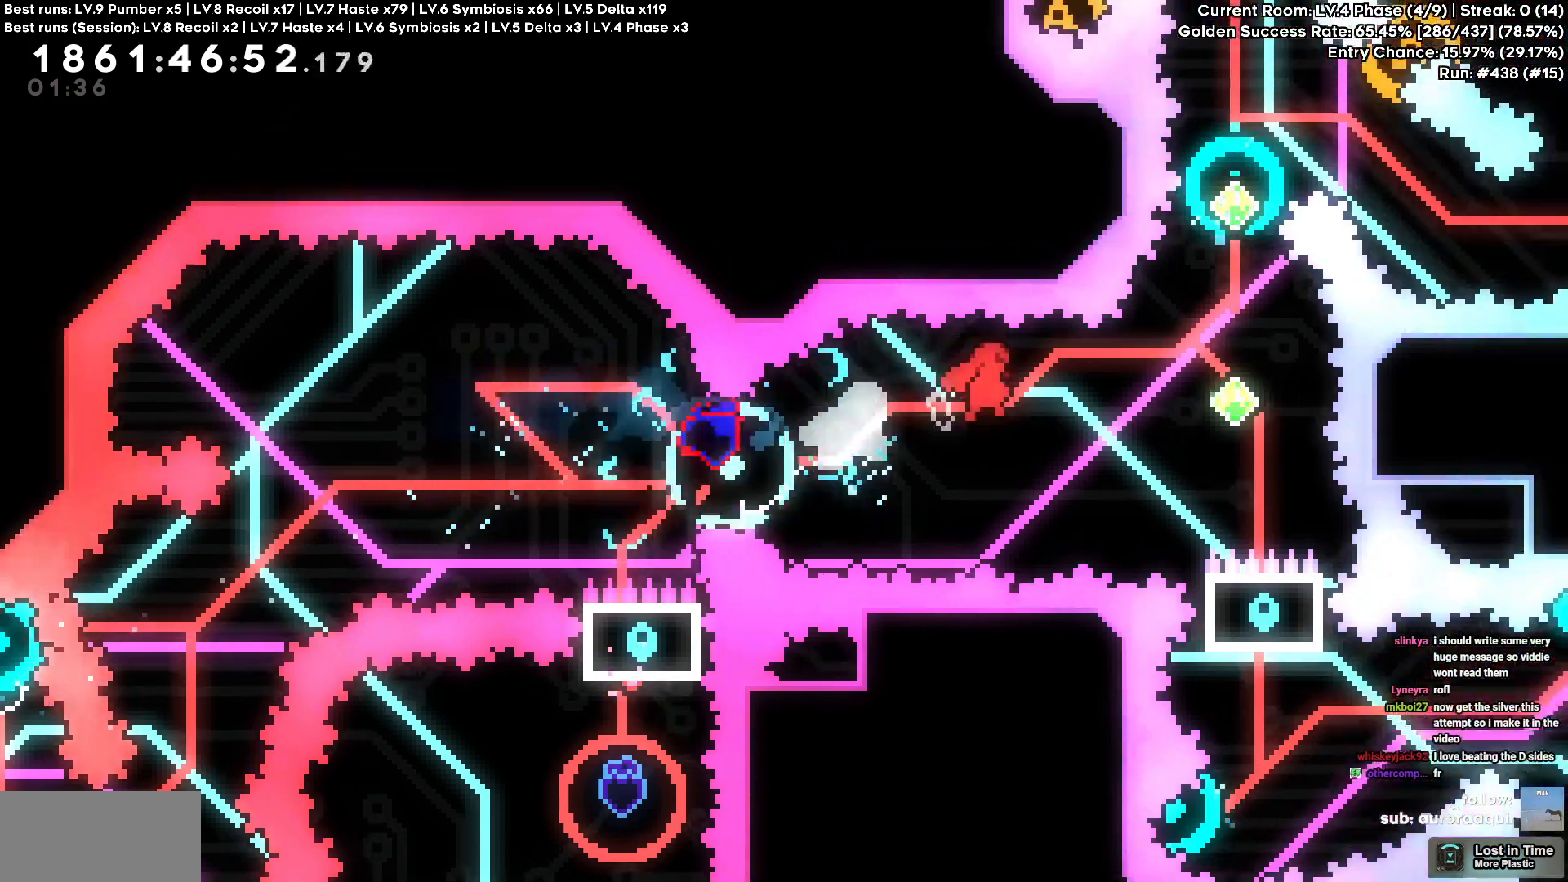
{"keys": ["w"]}
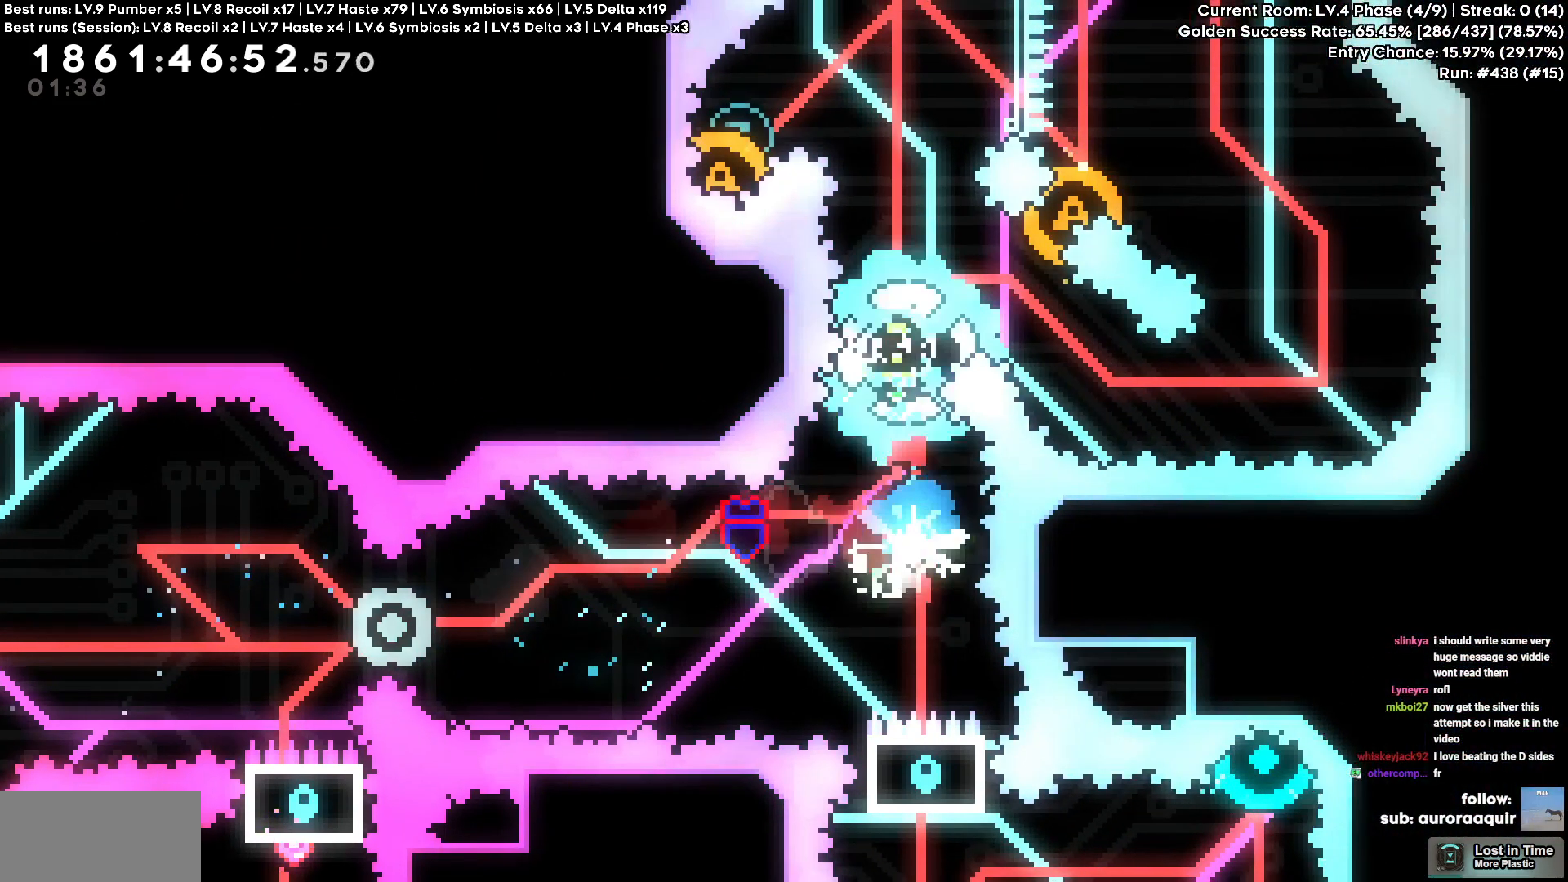
{"keys": ["a", "square"], "events": [[234, "square", "down"], [350, "a", "down"], [367, "square", "up"], [400, "w", "up"], [450, "square", "down"]]}
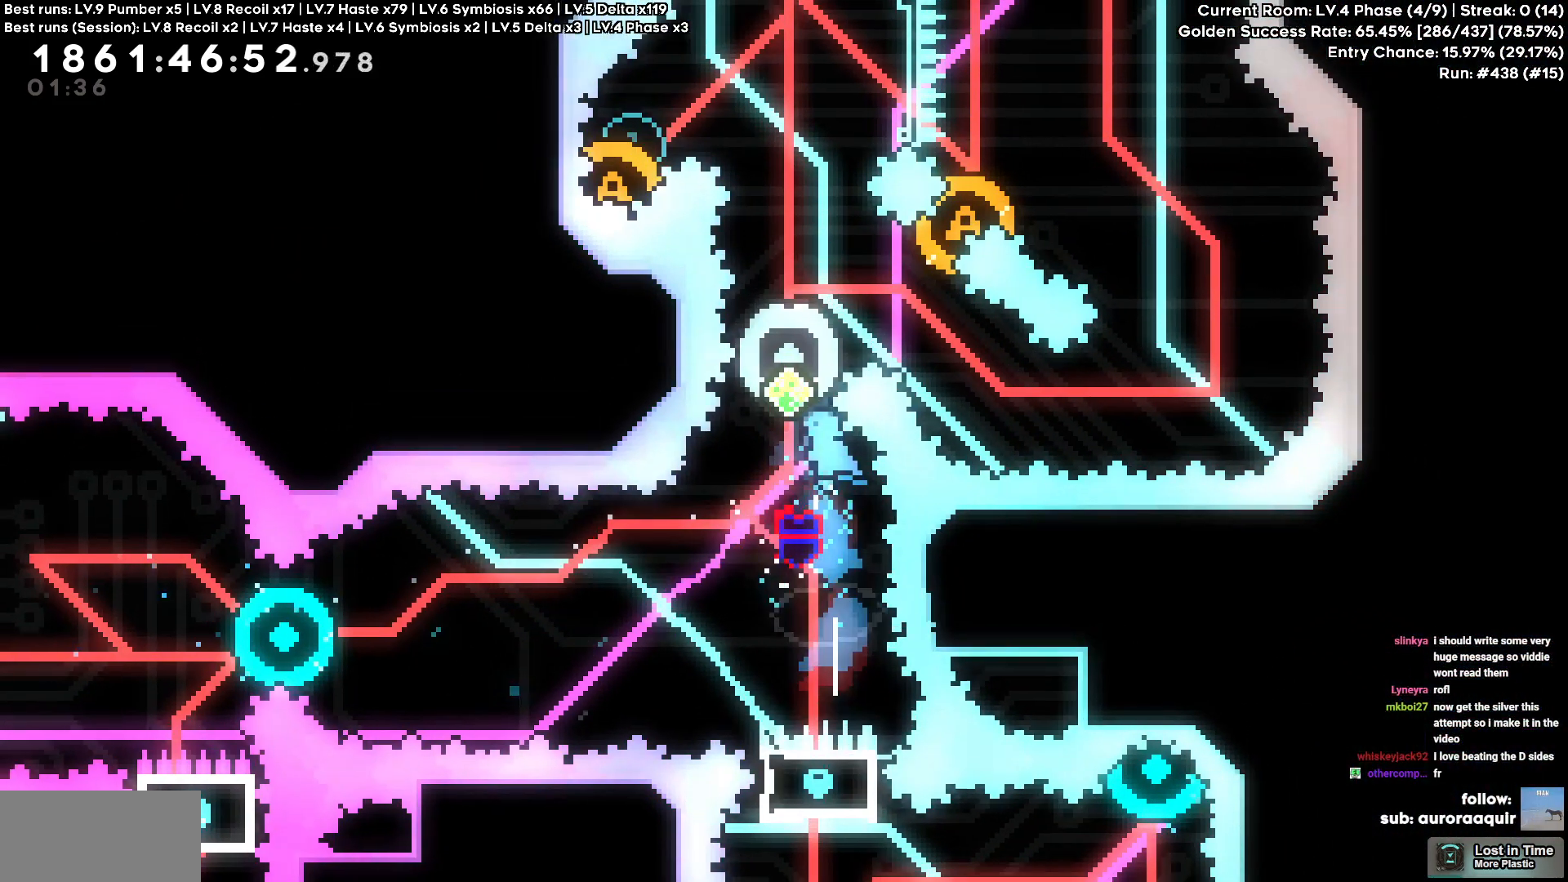
{"keys": [], "events": [[134, "w", "down"], [217, "a", "up"], [234, "cross", "down"], [317, "w", "up"], [434, "square", "up"], [500, "cross", "up"]]}
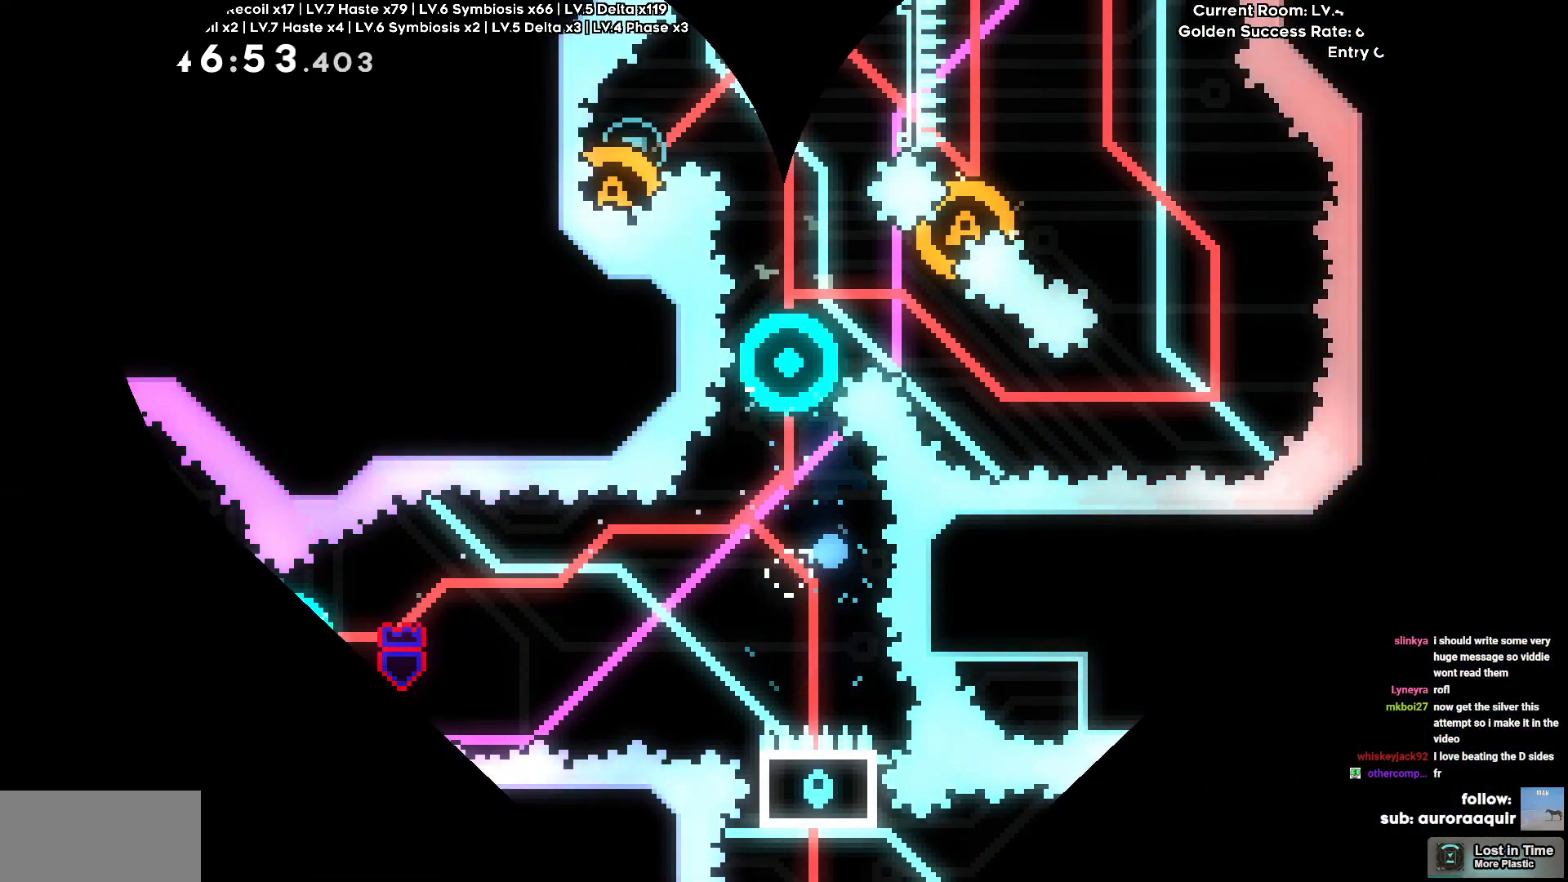
{"keys": [], "events": [[50, "cross", "down"], [100, "cross", "up"]]}
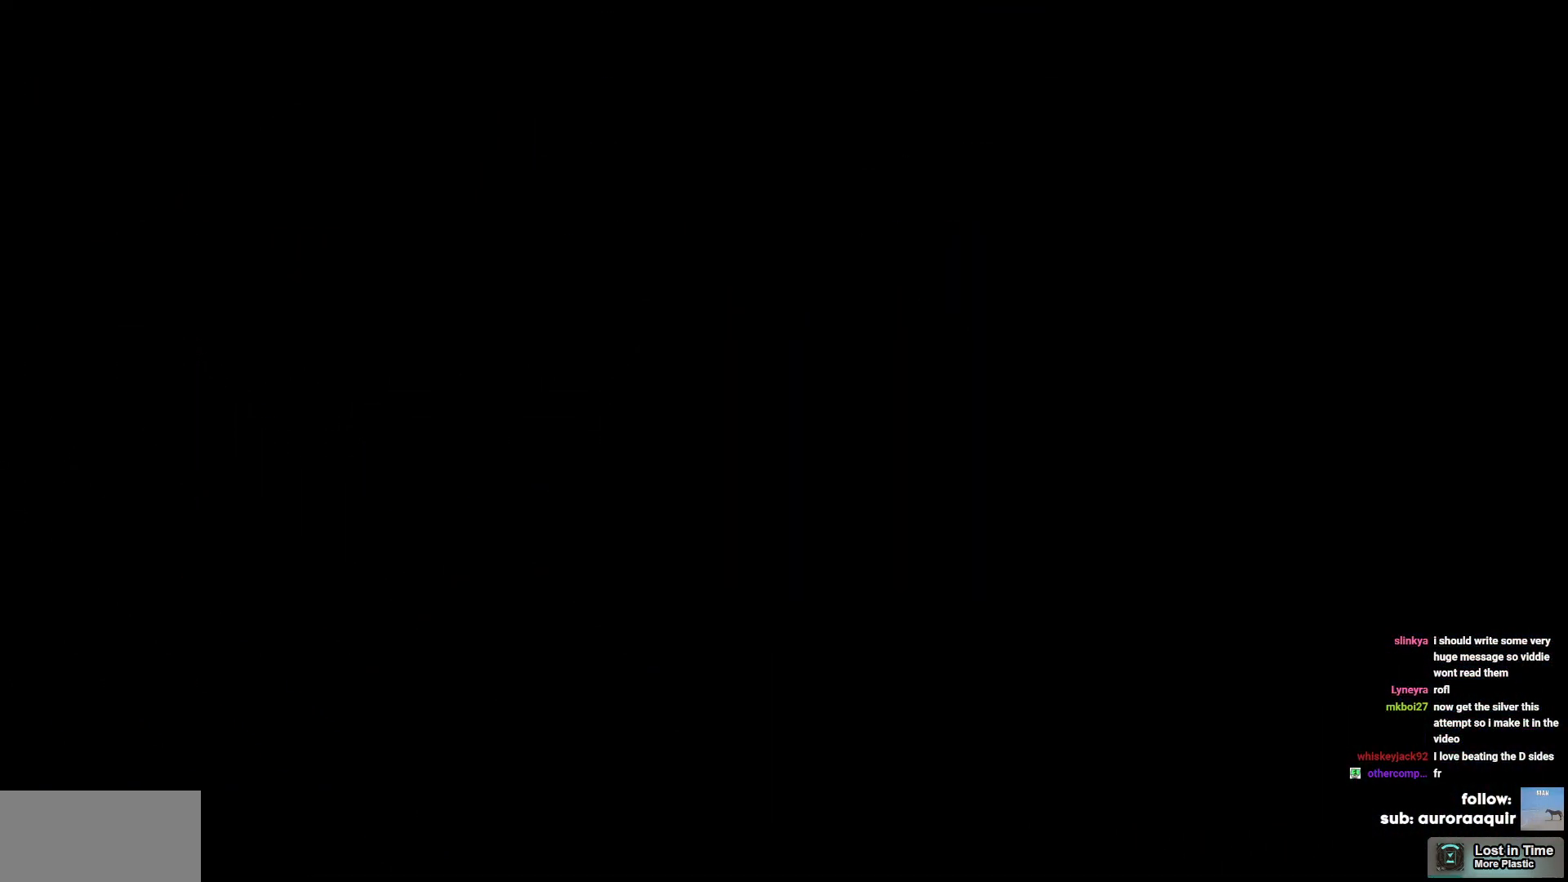
{"keys": [], "events": []}
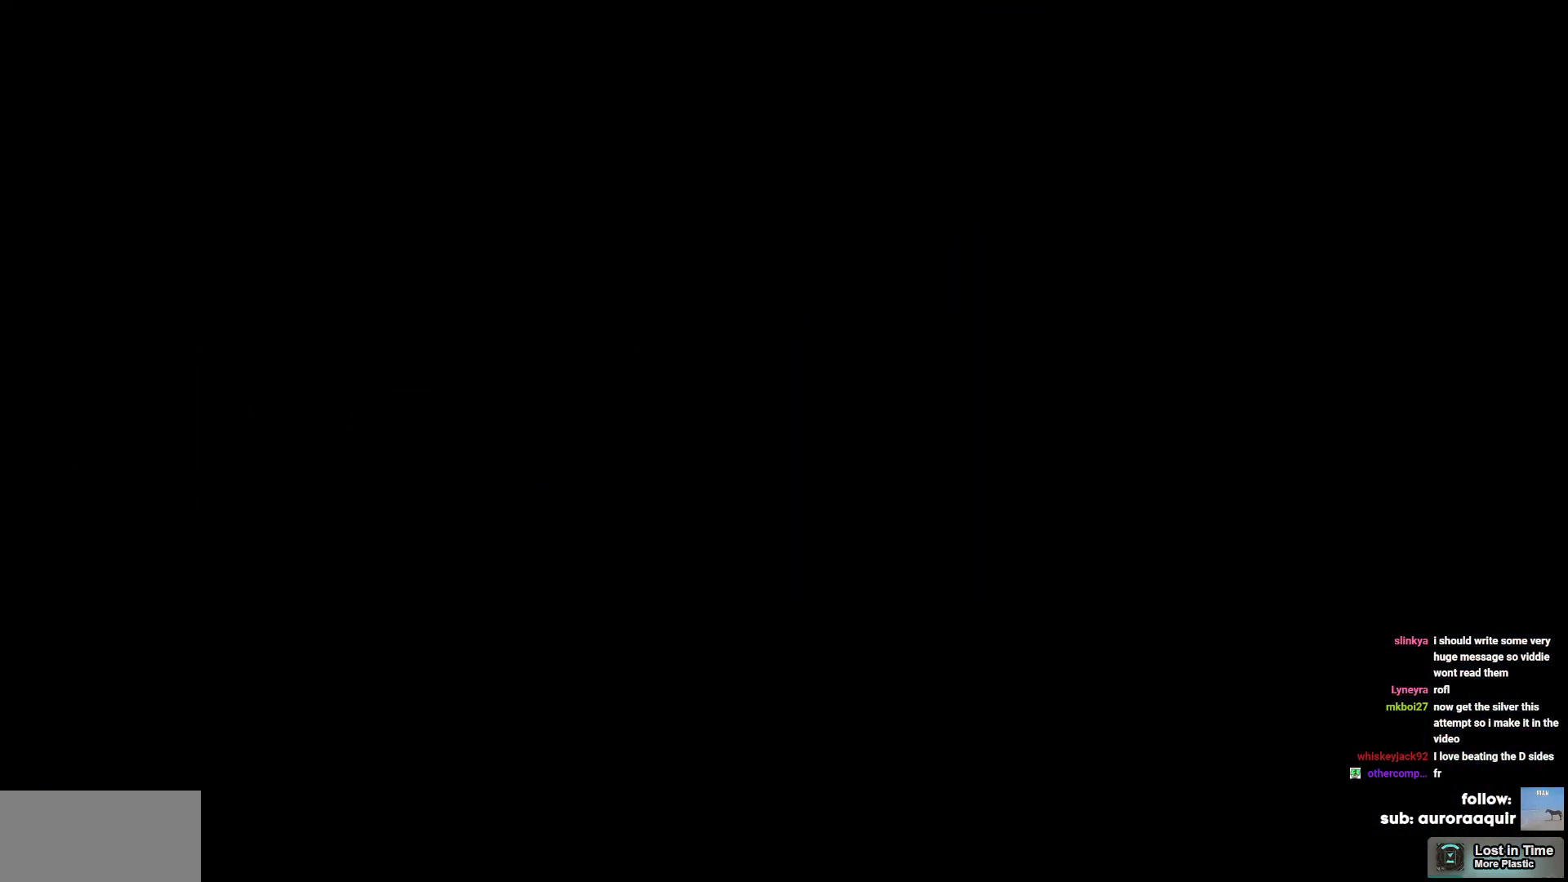
{"keys": [], "events": []}
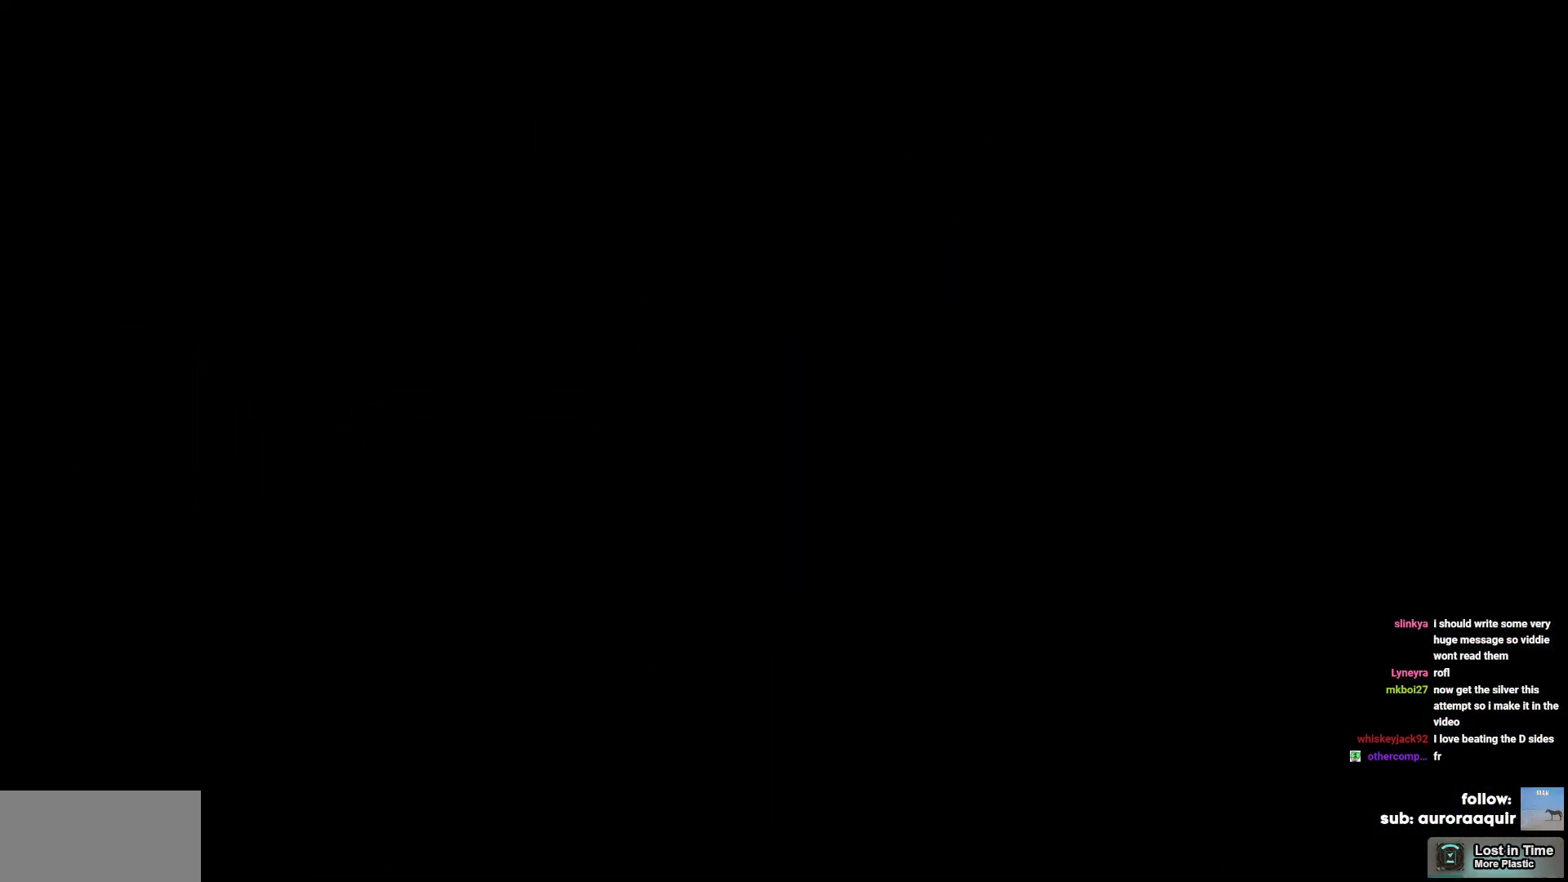
{"keys": ["s"], "events": [[100, "s", "down"], [200, "s", "up"], [284, "s", "down"], [384, "s", "up"], [484, "s", "down"]]}
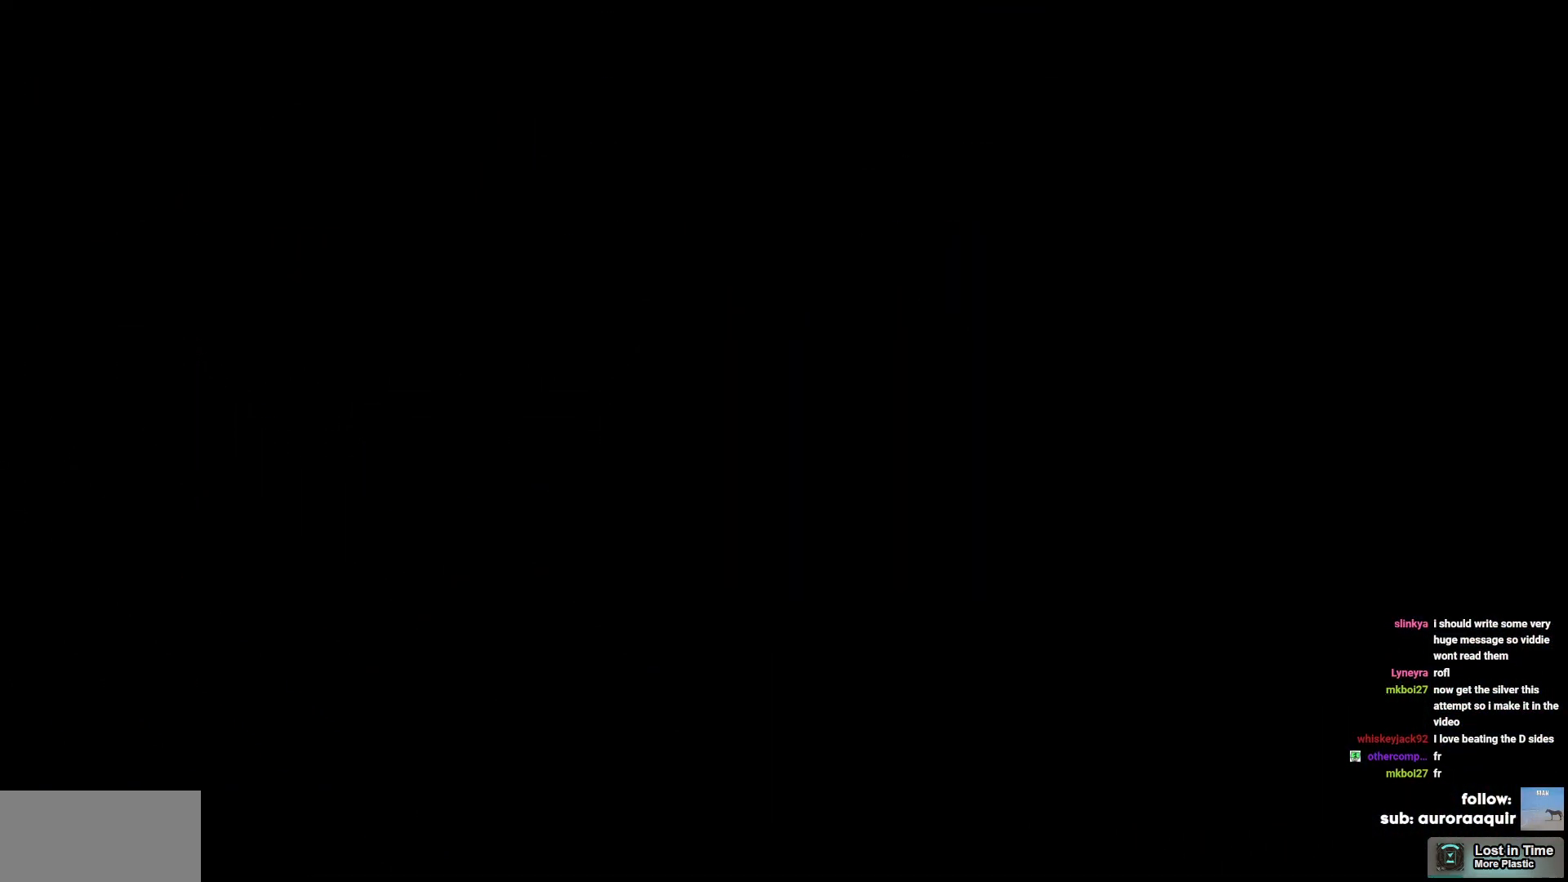
{"keys": [], "events": [[67, "s", "up"], [117, "s", "down"], [217, "s", "up"], [300, "s", "down"], [400, "s", "up"]]}